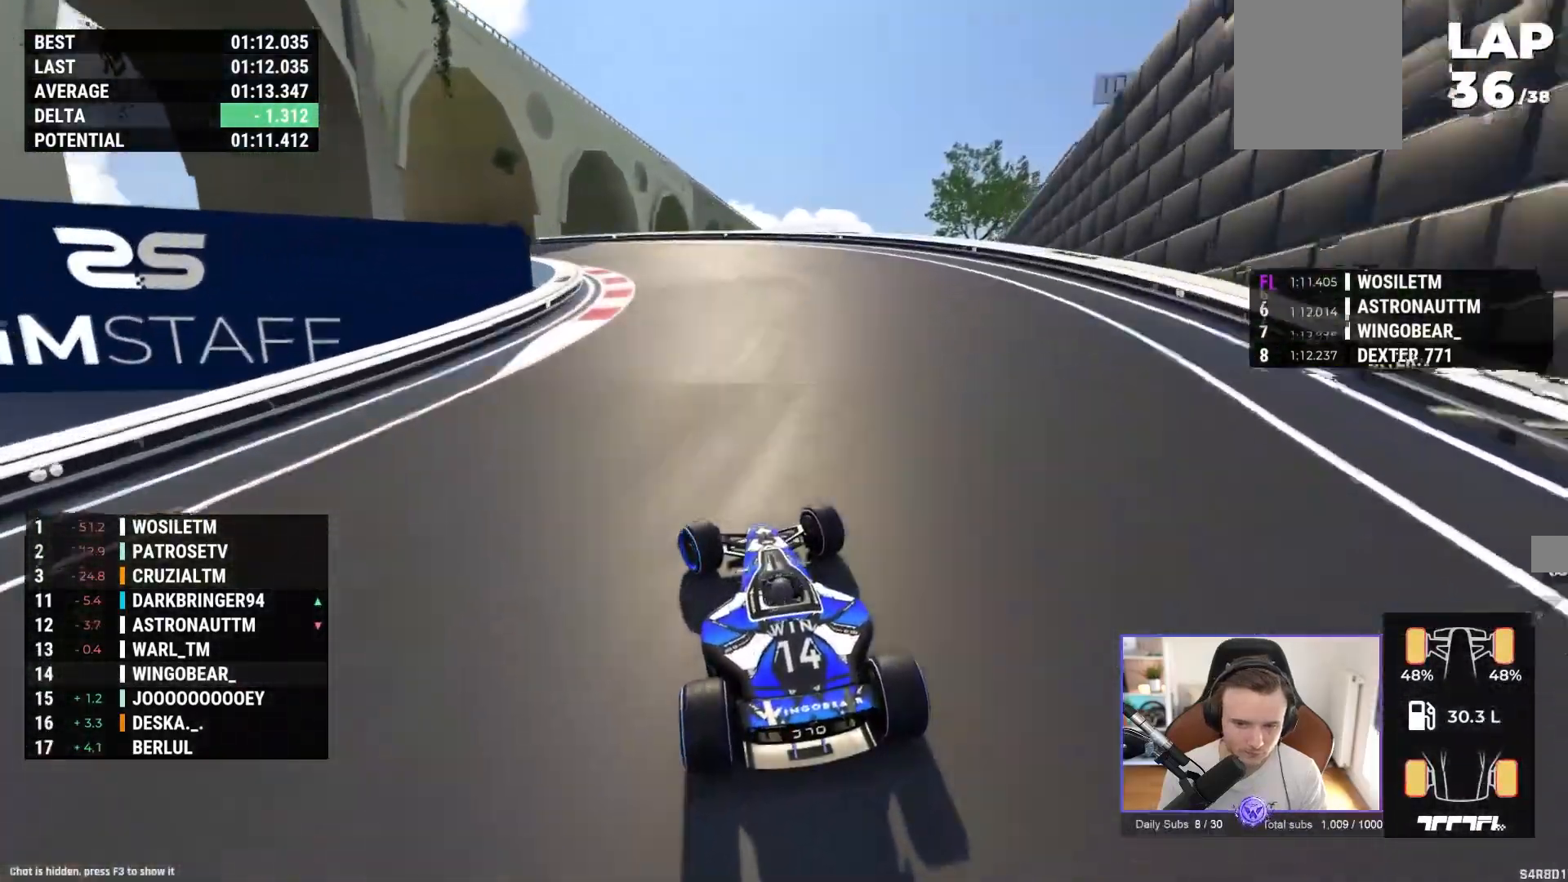
Gameplay with a controller (Xbox layout); each line is a JSON object with the inputs held at the frame after it. "events" lists button and stick changes between this image and that frame as [ms after this image, input, new state], when the widget could be followed in between. Not read: right_stick.
{"buttons": ["A"], "left_stick": "left", "events": [[100, "A", "up"], [167, "A", "down"]]}
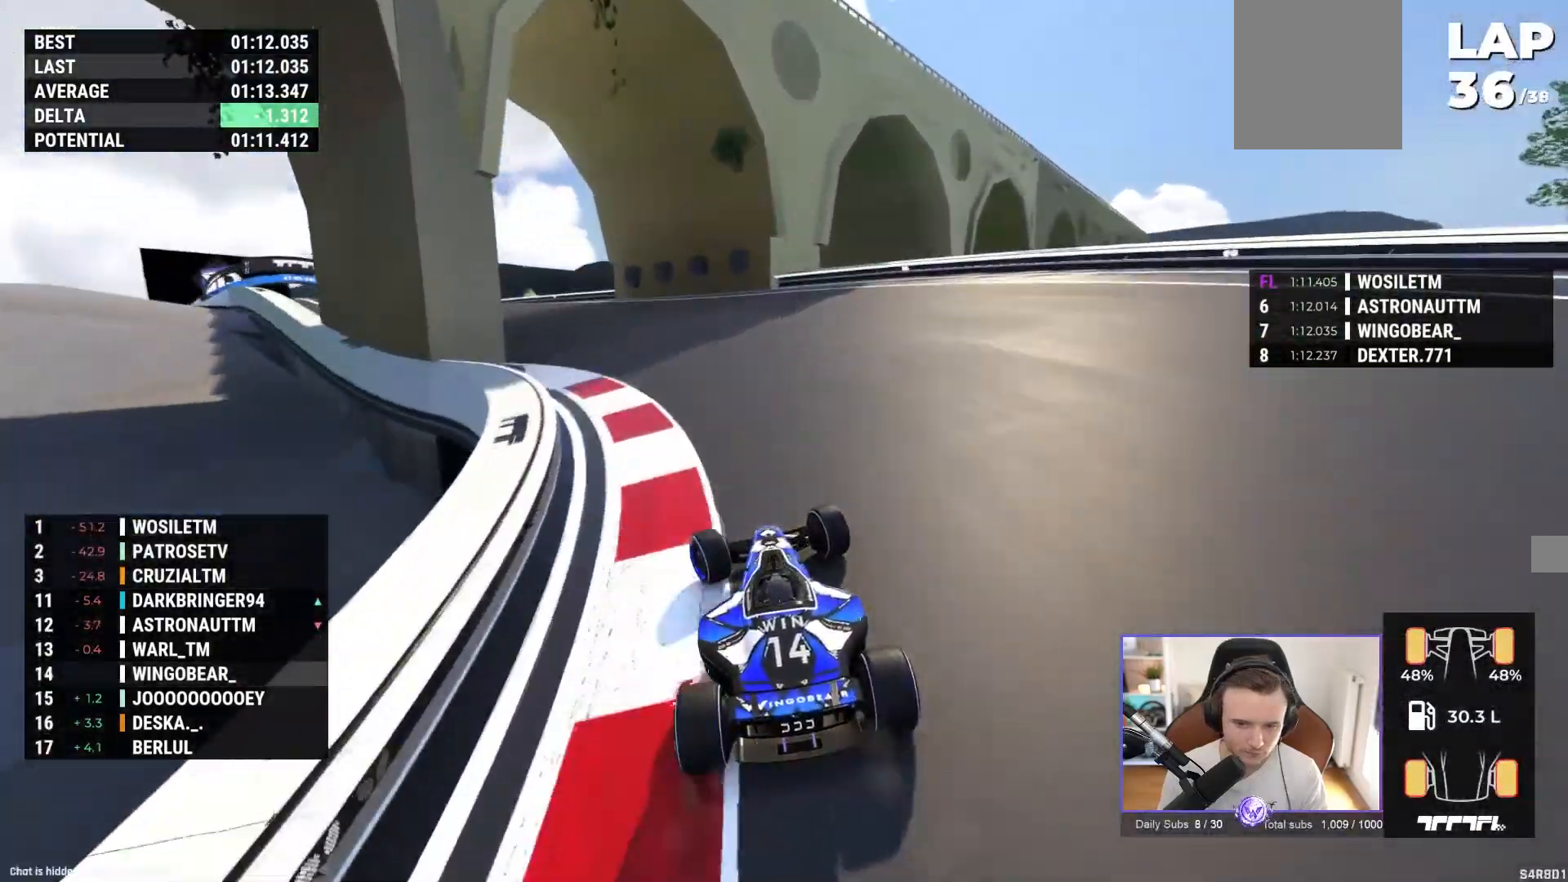
{"buttons": ["A"], "left_stick": "left", "events": [[33, "A", "up"], [150, "A", "down"]]}
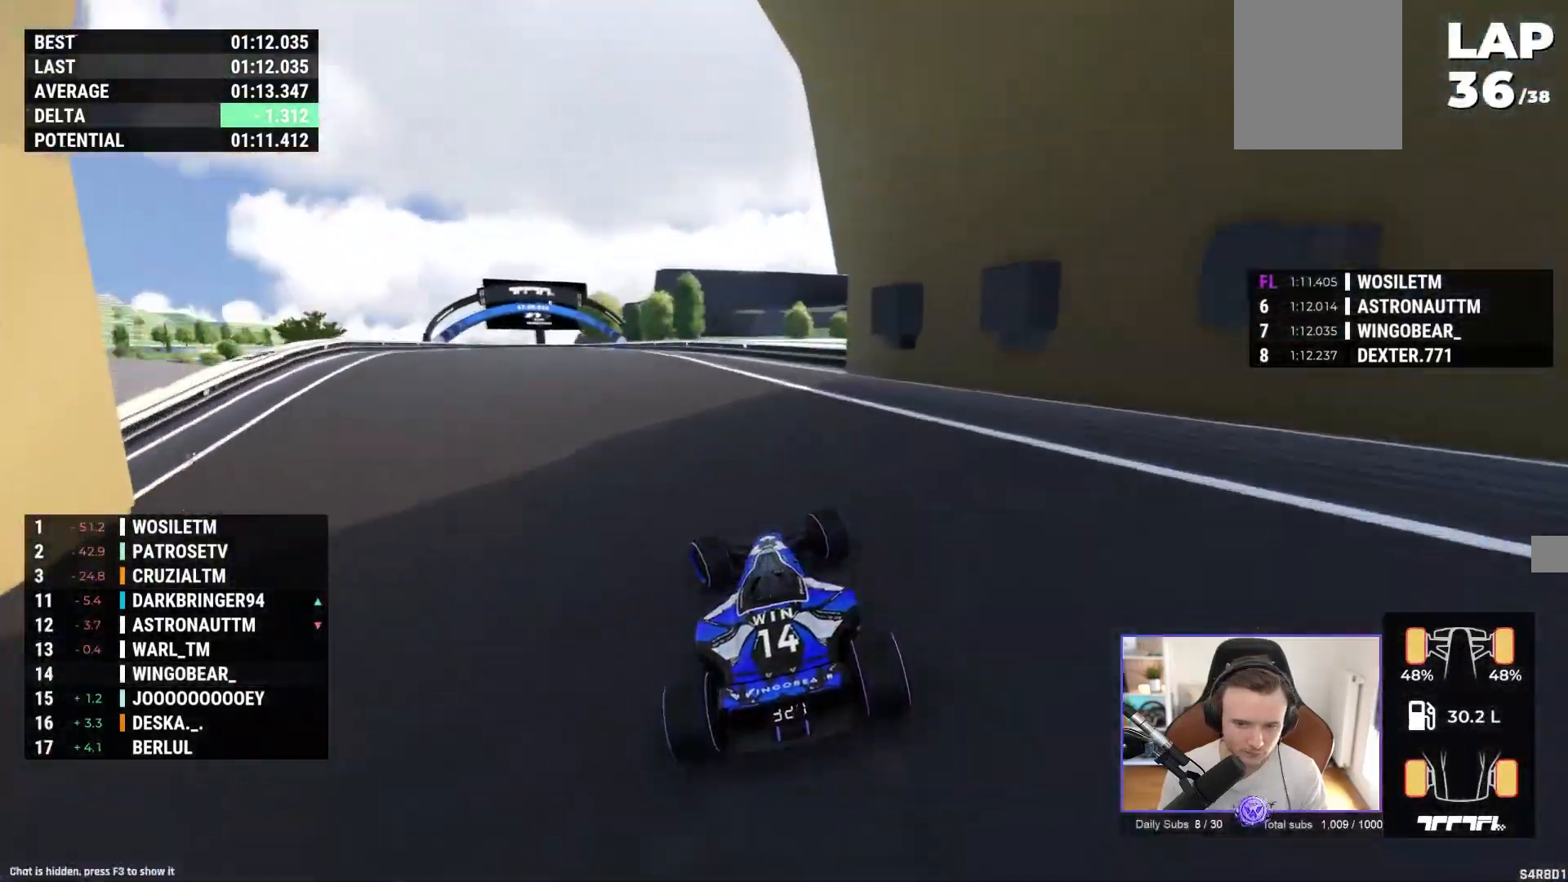
{"buttons": ["A"], "left_stick": "left", "events": []}
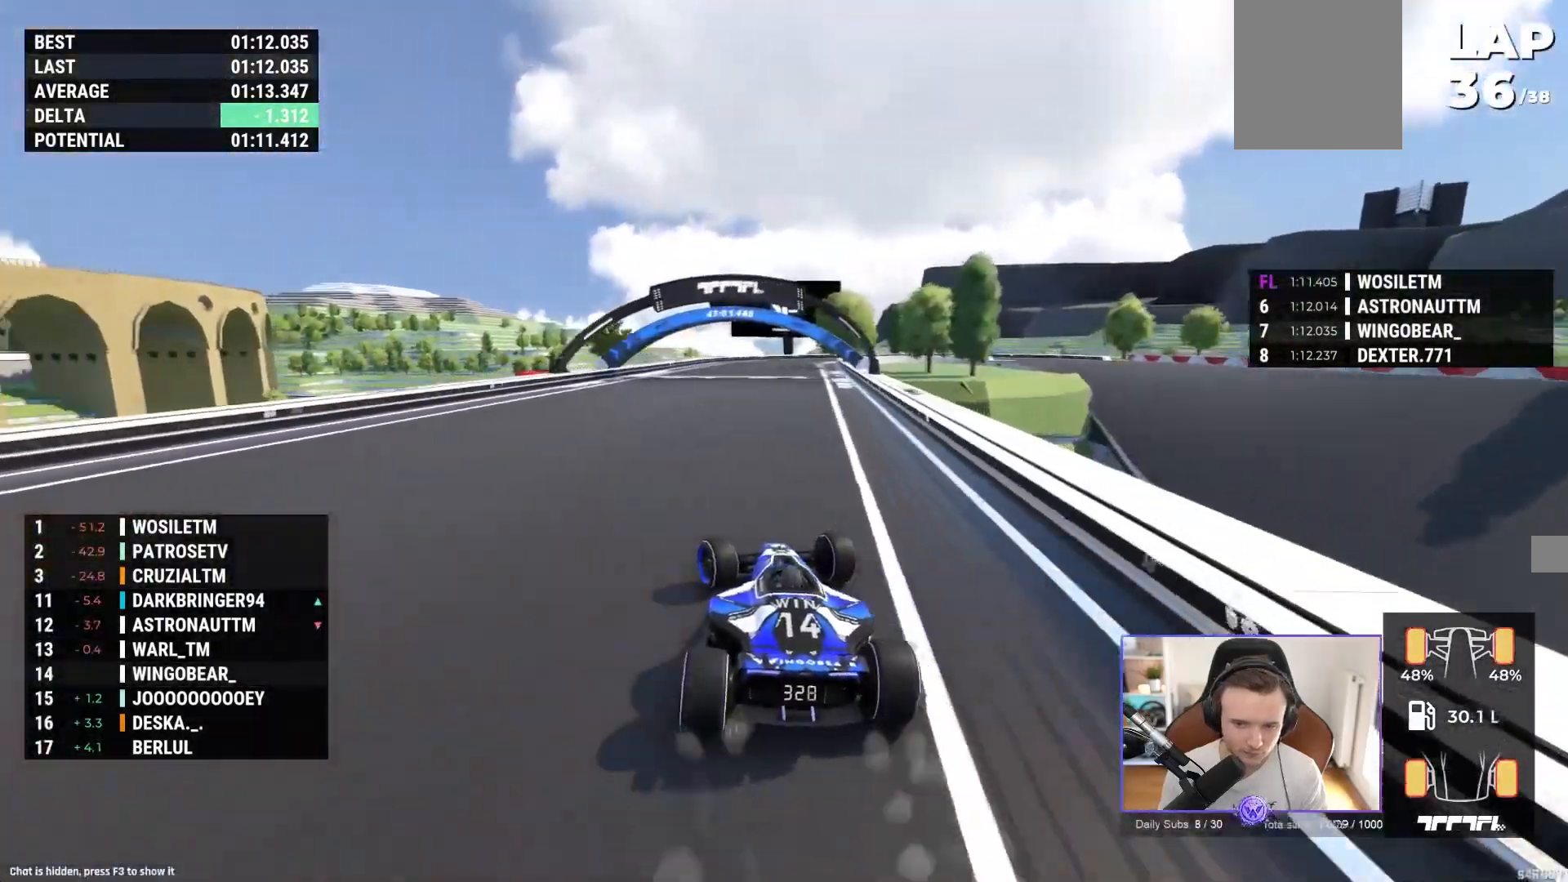
{"buttons": ["A"], "left_stick": "up-right", "events": [[83, "left_stick", "up-right"]]}
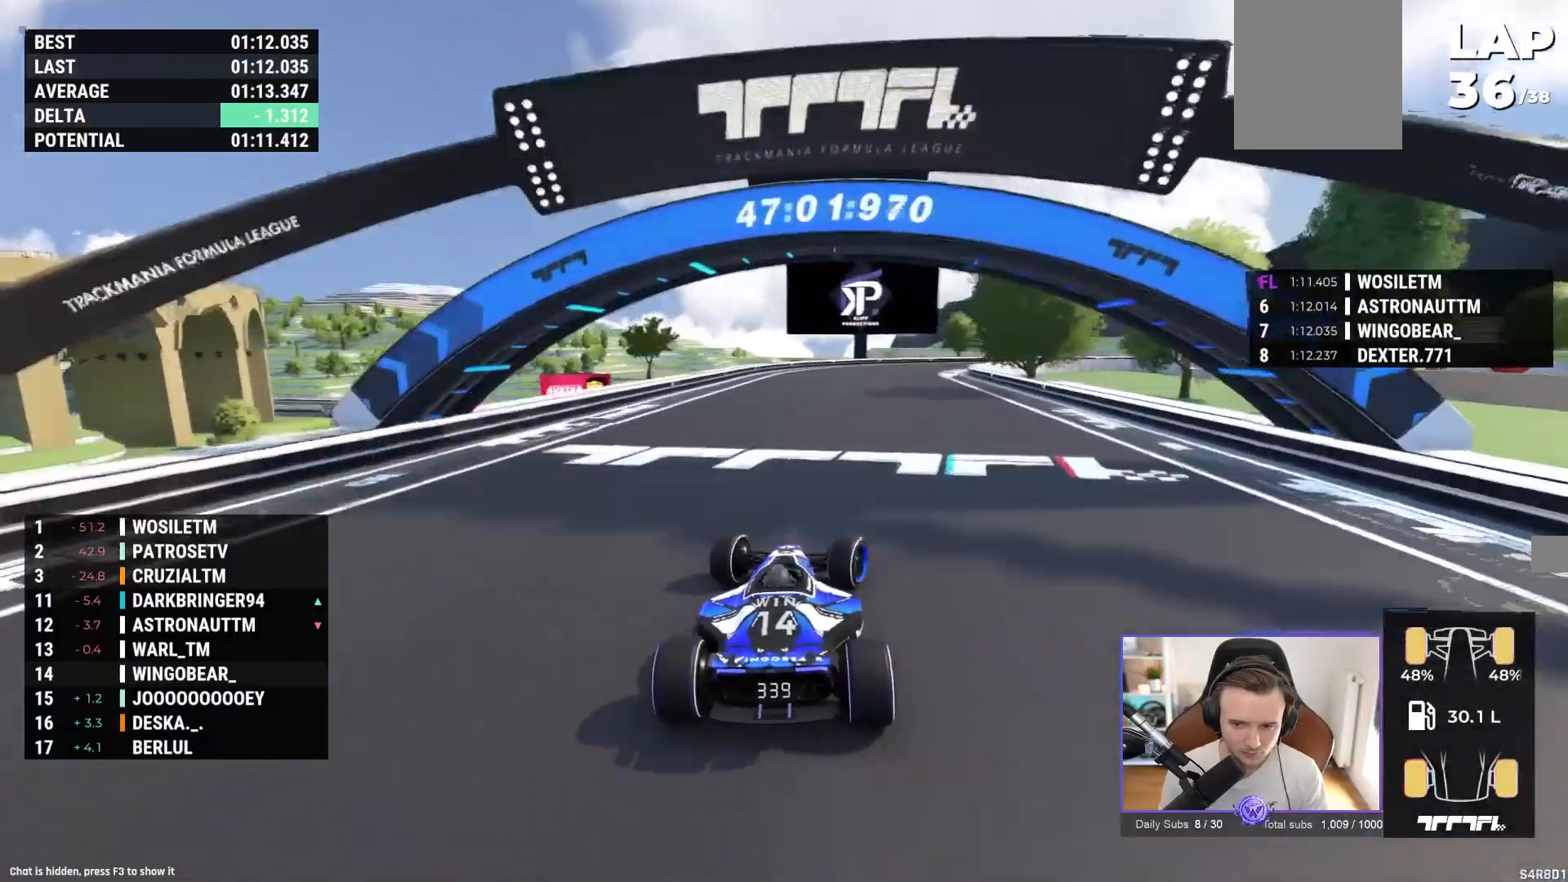
{"buttons": ["R1"], "left_stick": "right", "events": [[33, "left_stick", "right"], [100, "R1", "down"], [367, "A", "up"]]}
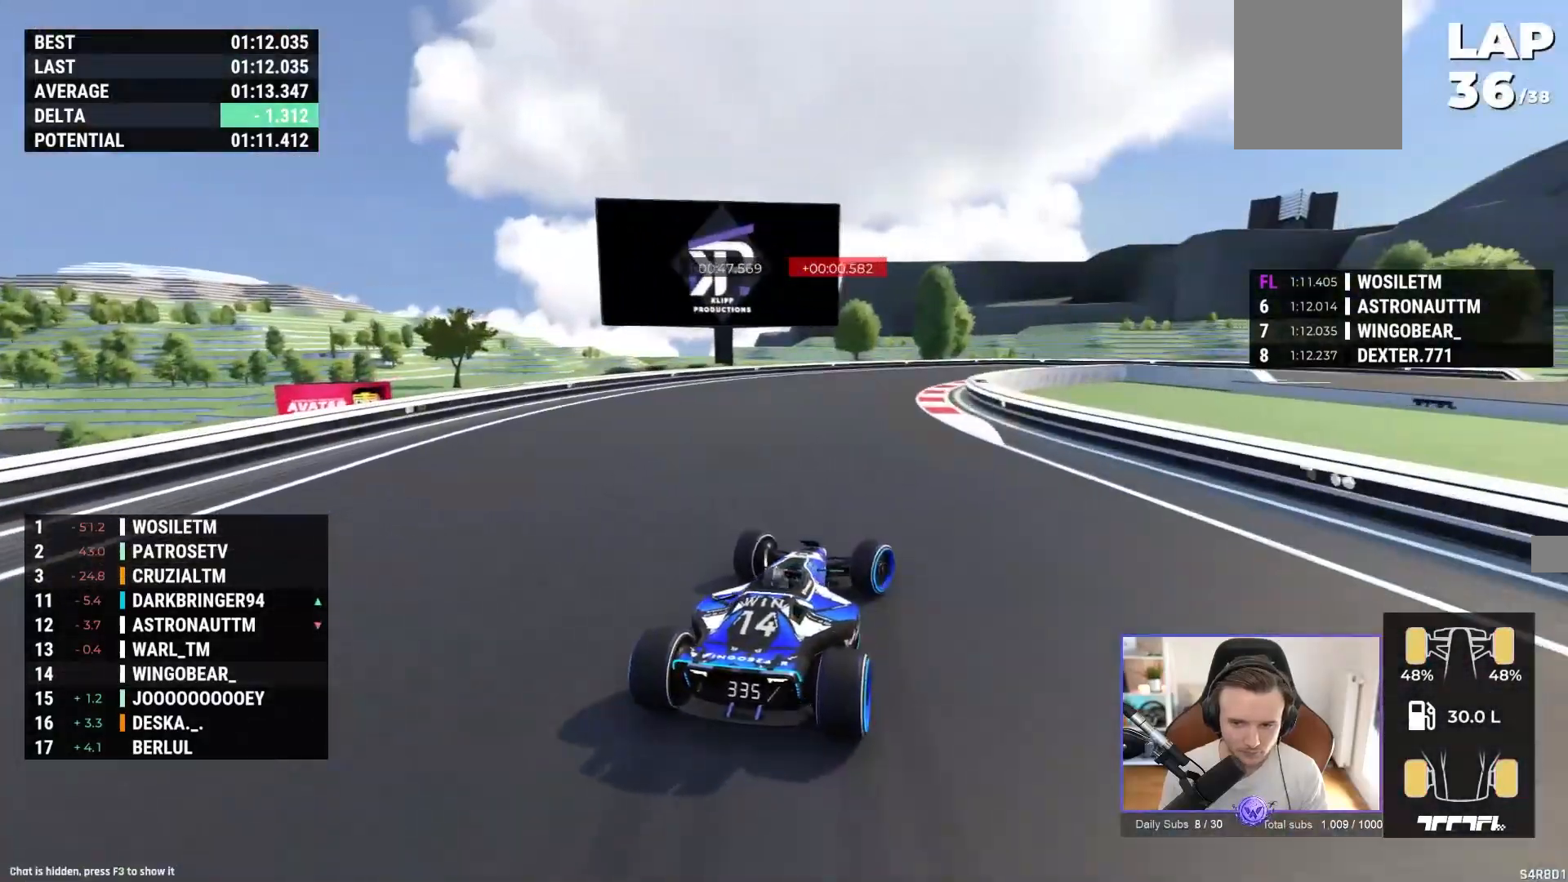
{"buttons": ["R1"], "left_stick": "right", "events": [[17, "A", "down"], [117, "A", "up"], [183, "A", "down"], [267, "A", "up"]]}
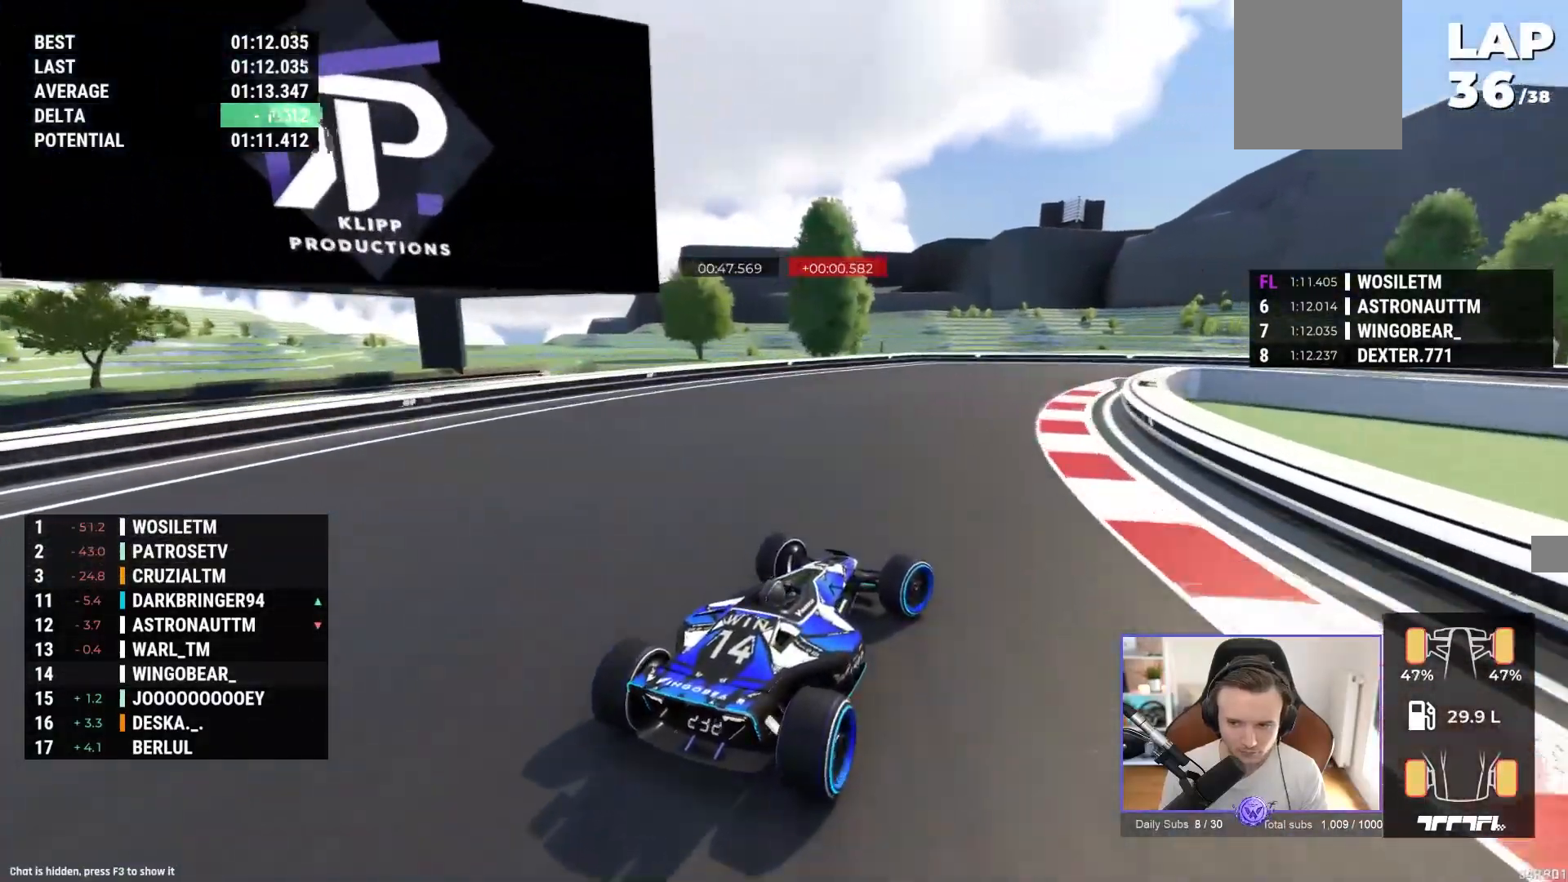
{"buttons": ["A"], "left_stick": "right", "events": [[217, "A", "down"], [267, "R1", "up"]]}
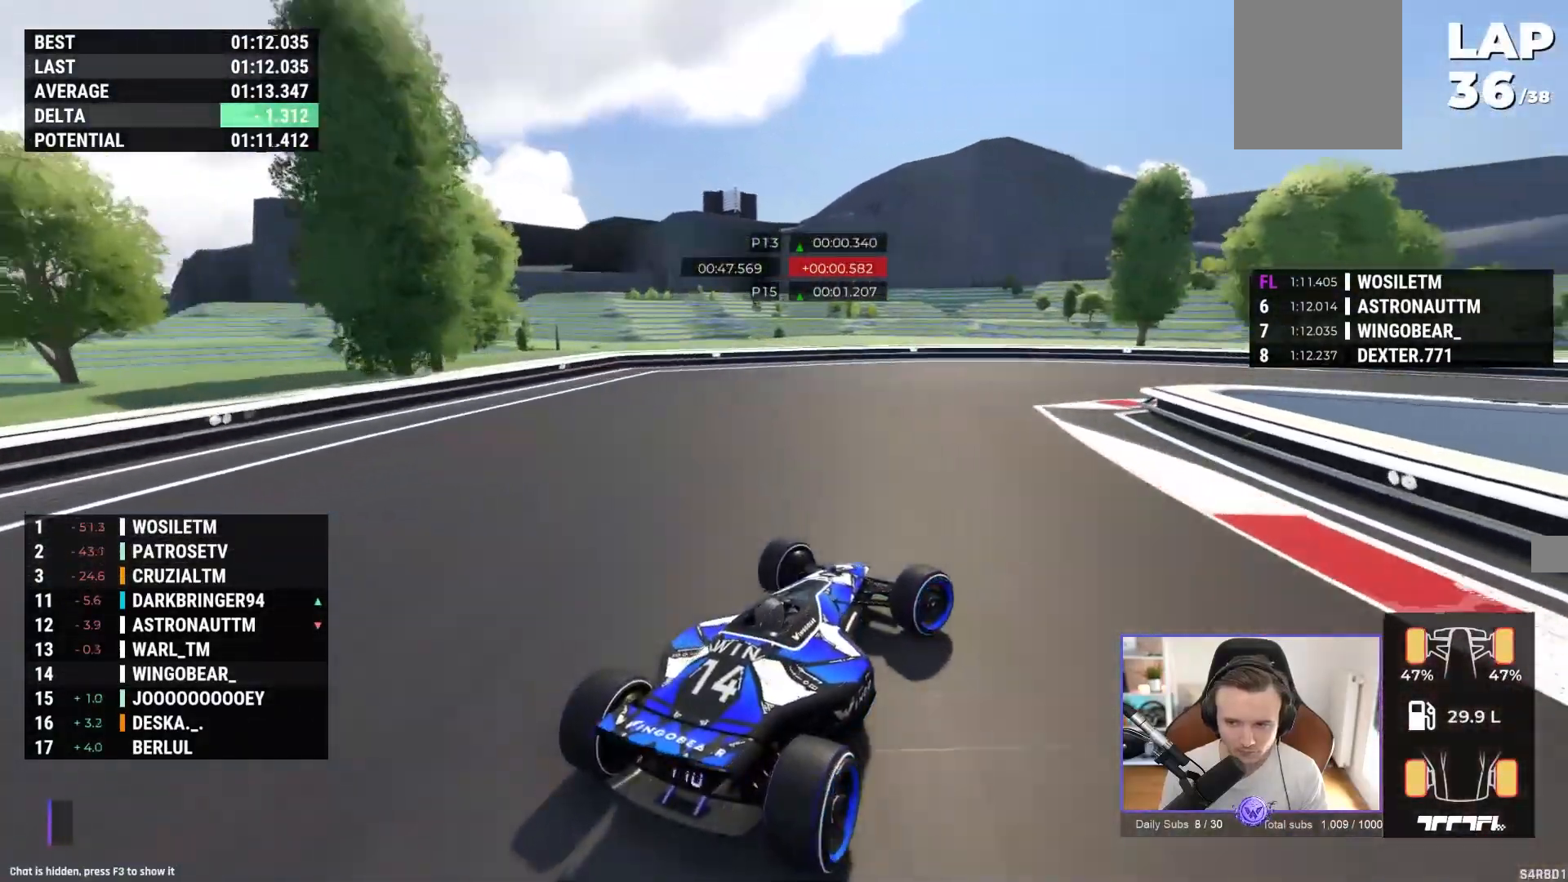
{"buttons": ["A"], "left_stick": "right", "events": [[267, "R1", "down"], [333, "R1", "up"]]}
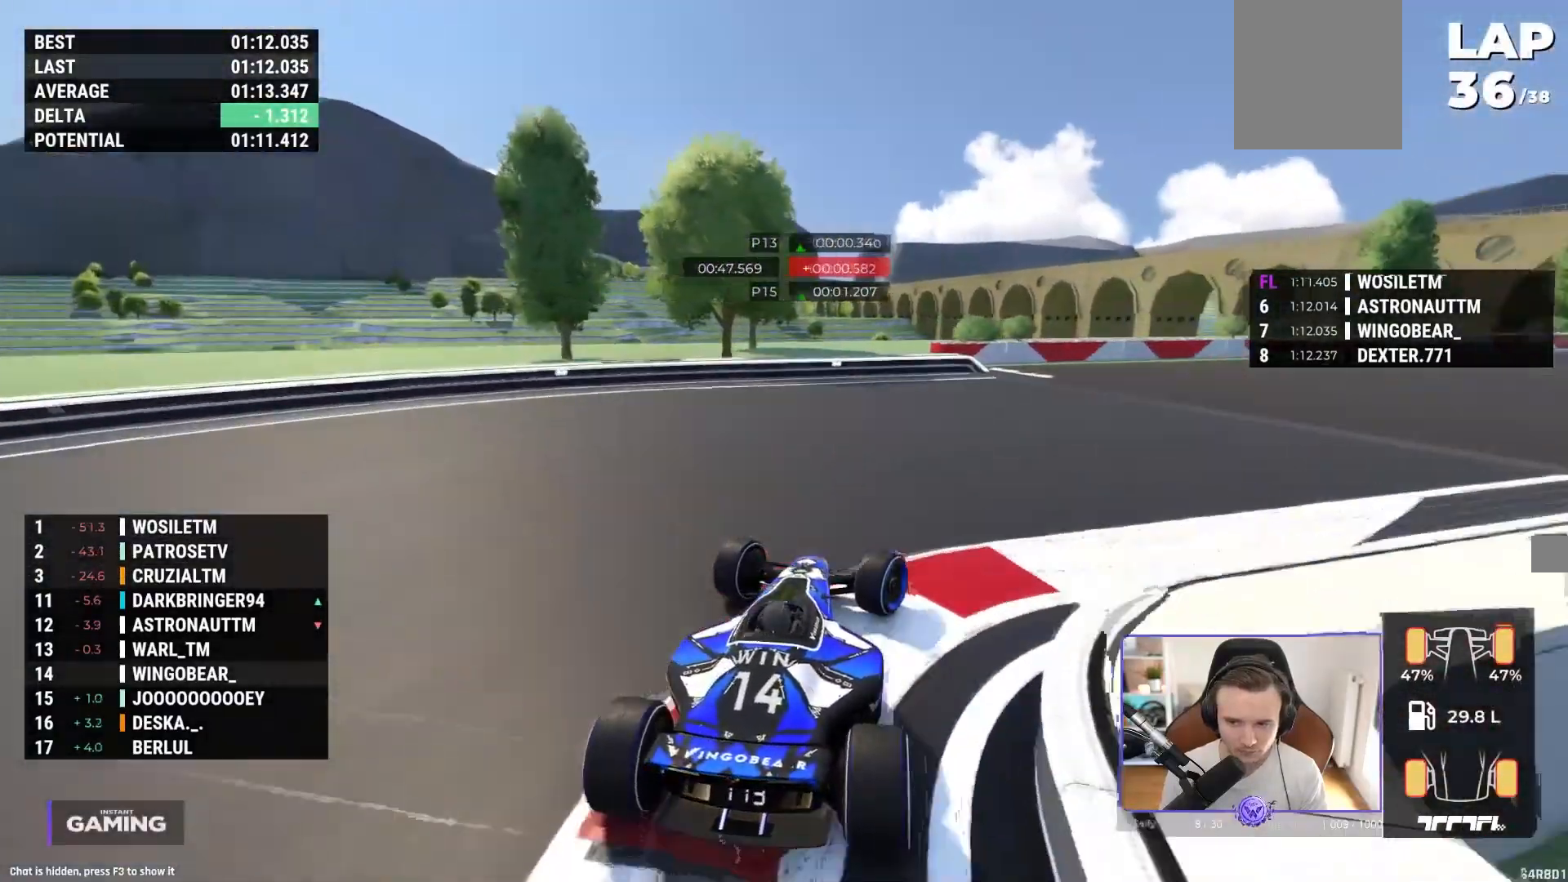
{"buttons": ["A"], "left_stick": "right", "events": []}
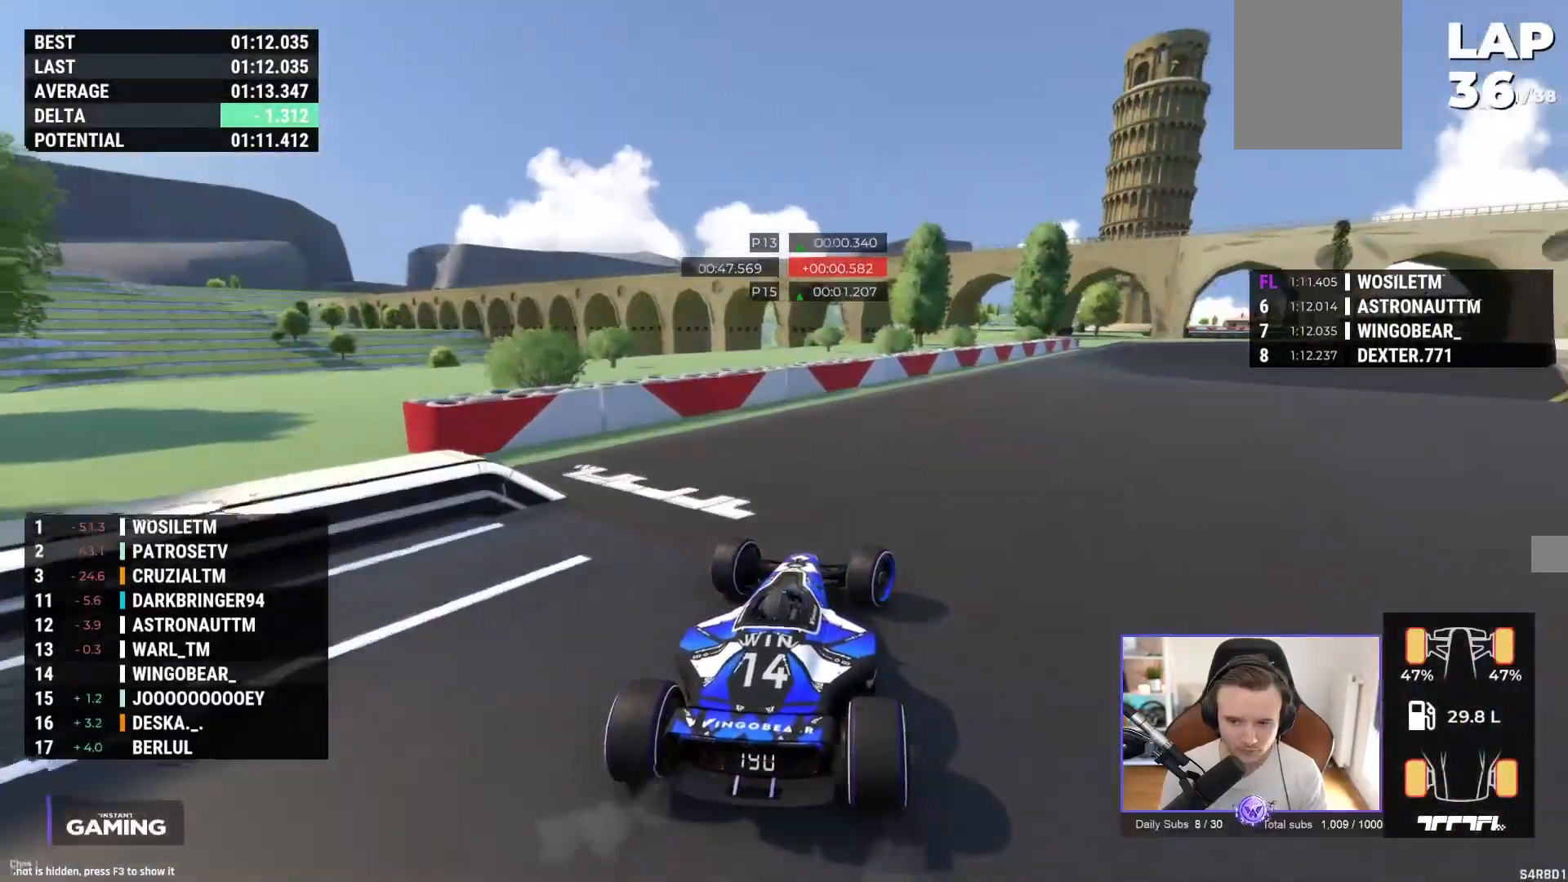
{"buttons": ["A"], "left_stick": "center", "events": [[300, "left_stick", "left"], [400, "left_stick", "center"]]}
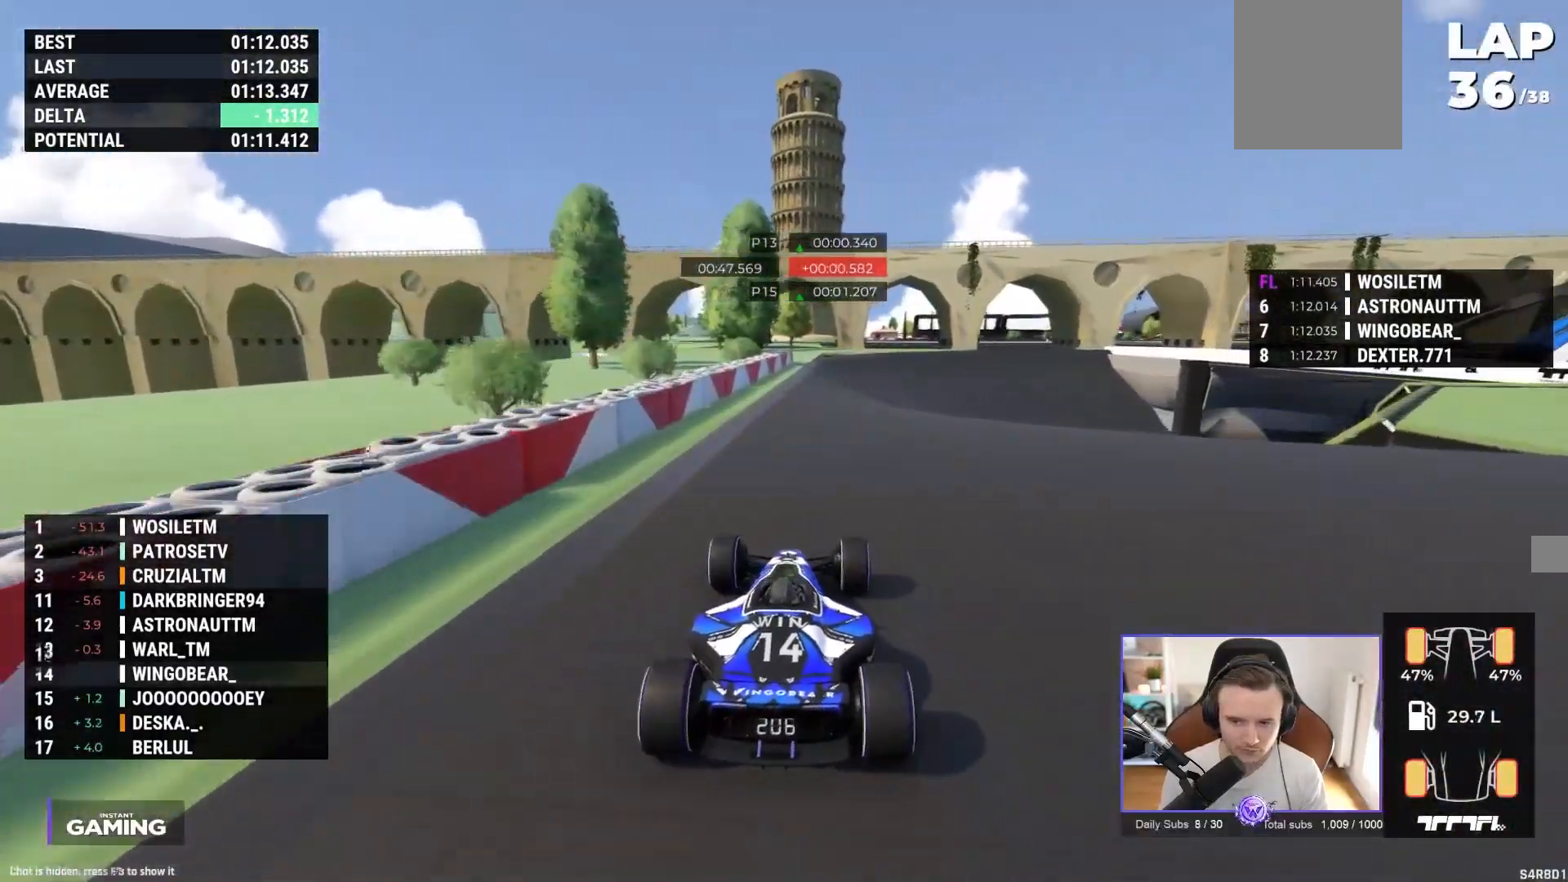
{"buttons": ["A"], "left_stick": "right", "events": [[33, "left_stick", "right"], [183, "left_stick", "center"], [417, "left_stick", "right"]]}
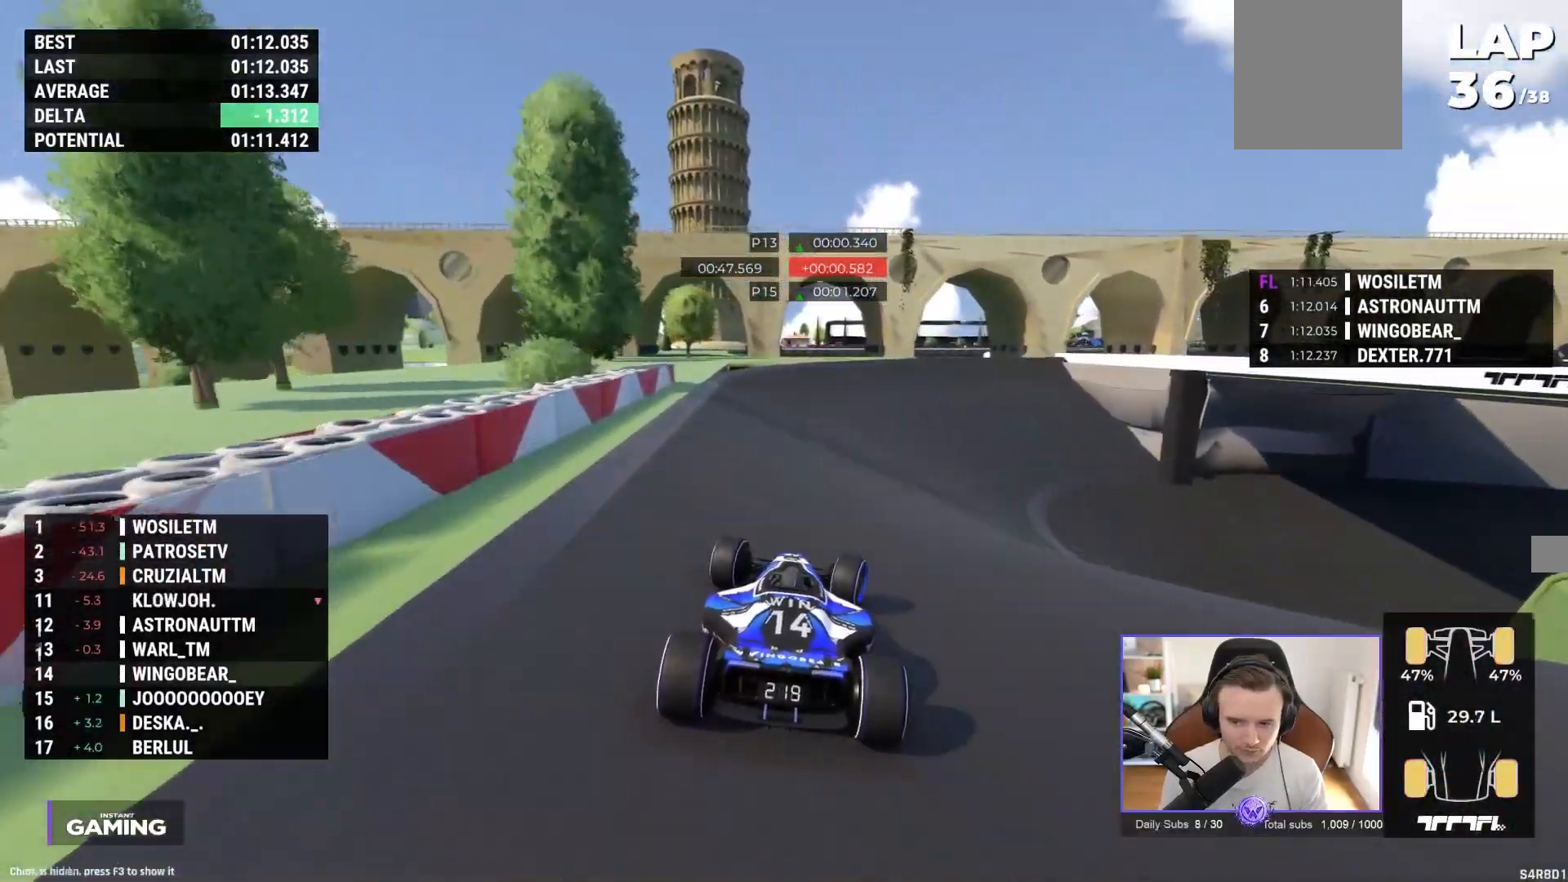
{"buttons": ["A"], "left_stick": "right", "events": []}
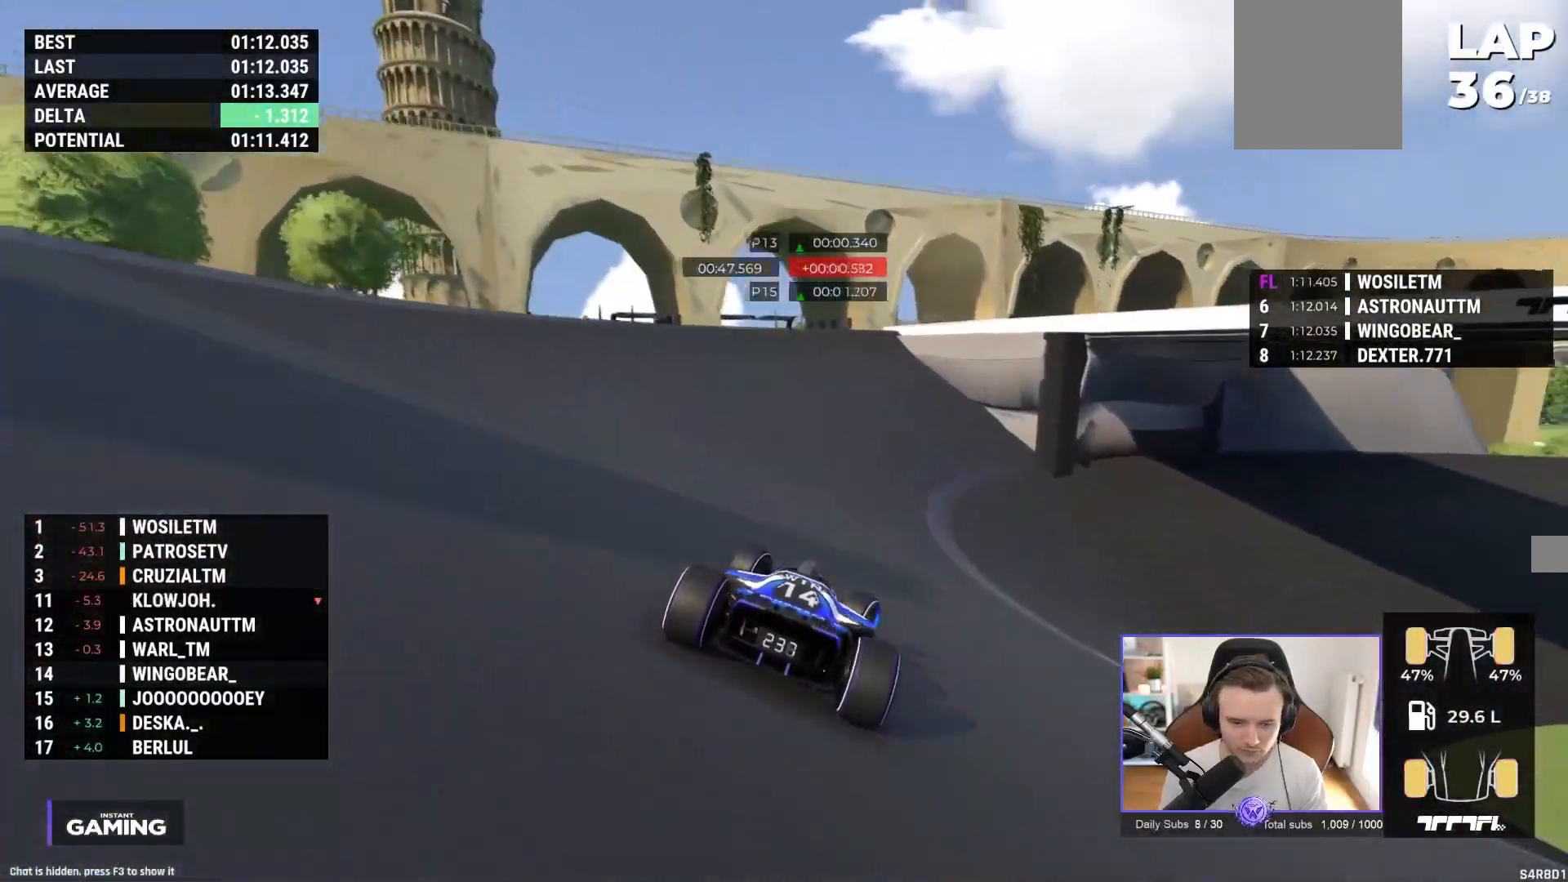
{"buttons": ["A"], "left_stick": "right", "events": []}
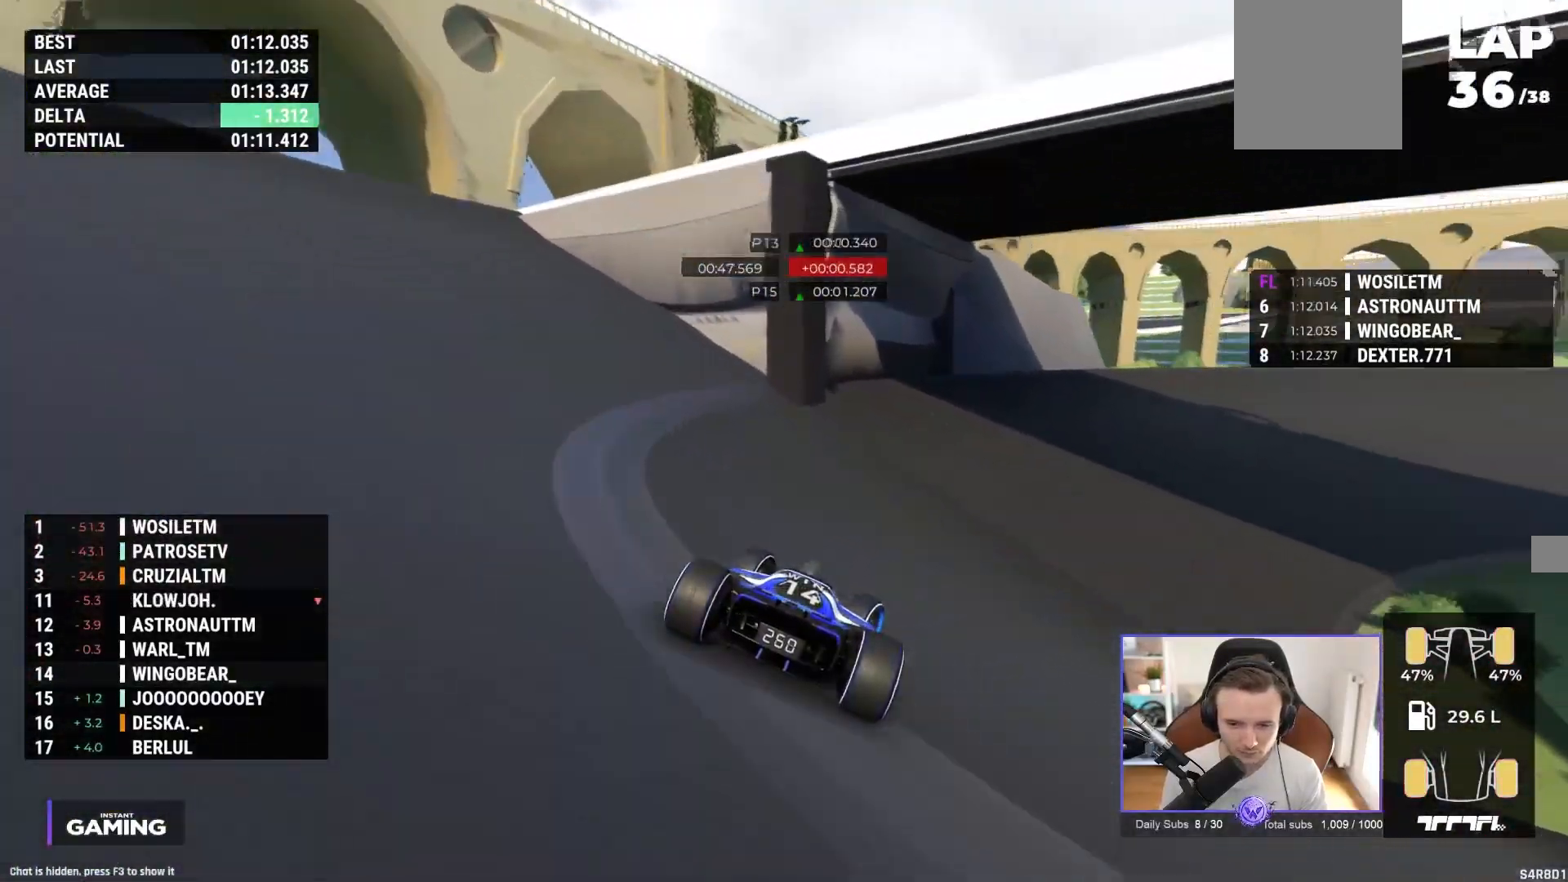
{"buttons": ["A"], "left_stick": "right", "events": []}
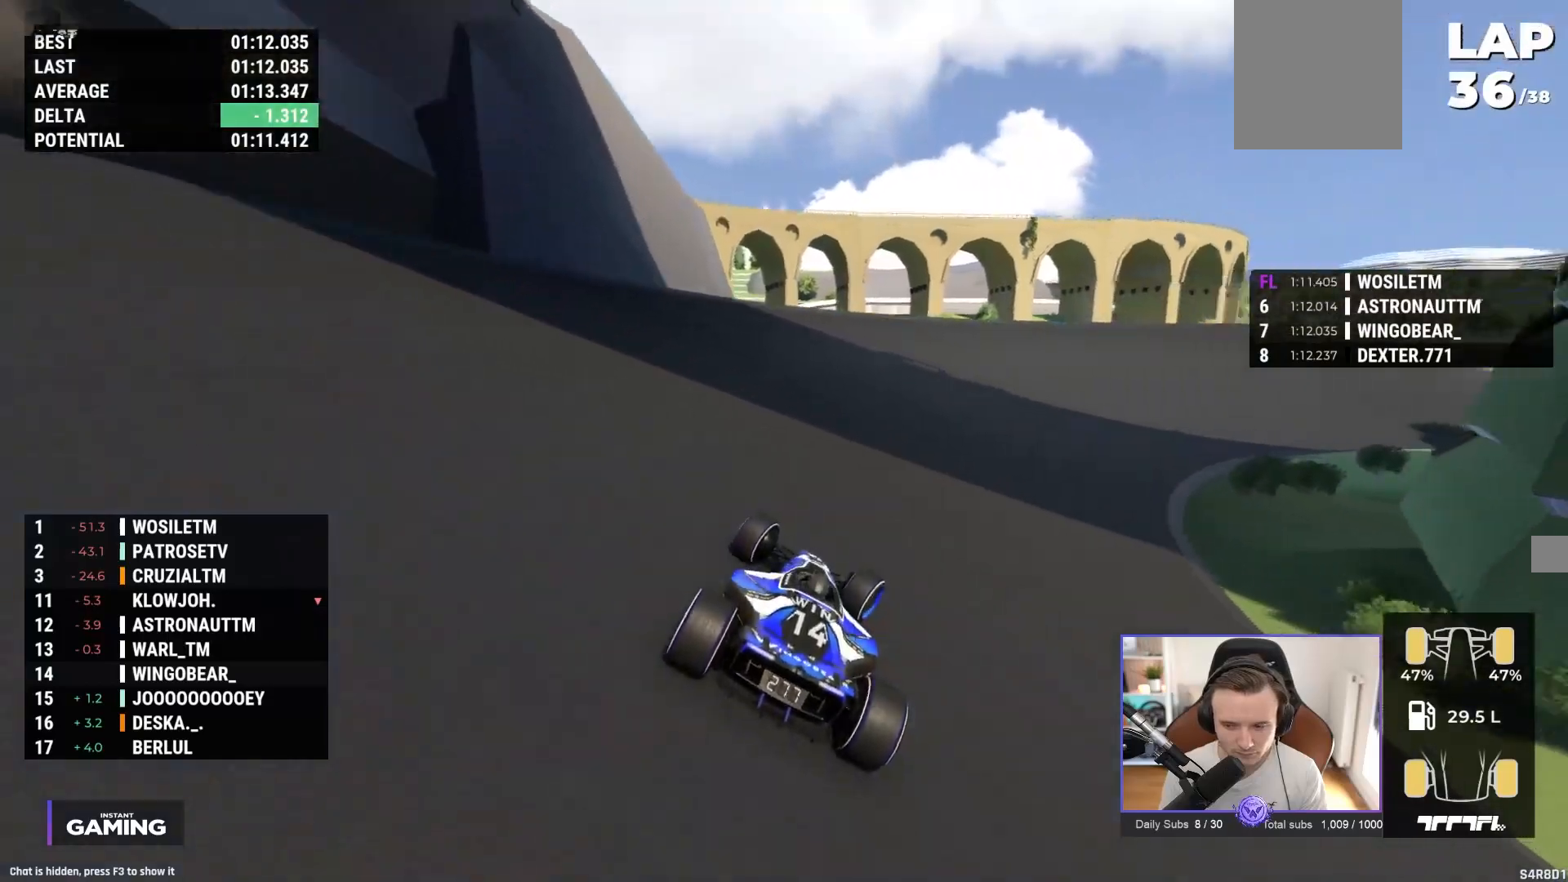
{"buttons": ["A"], "left_stick": "right", "events": []}
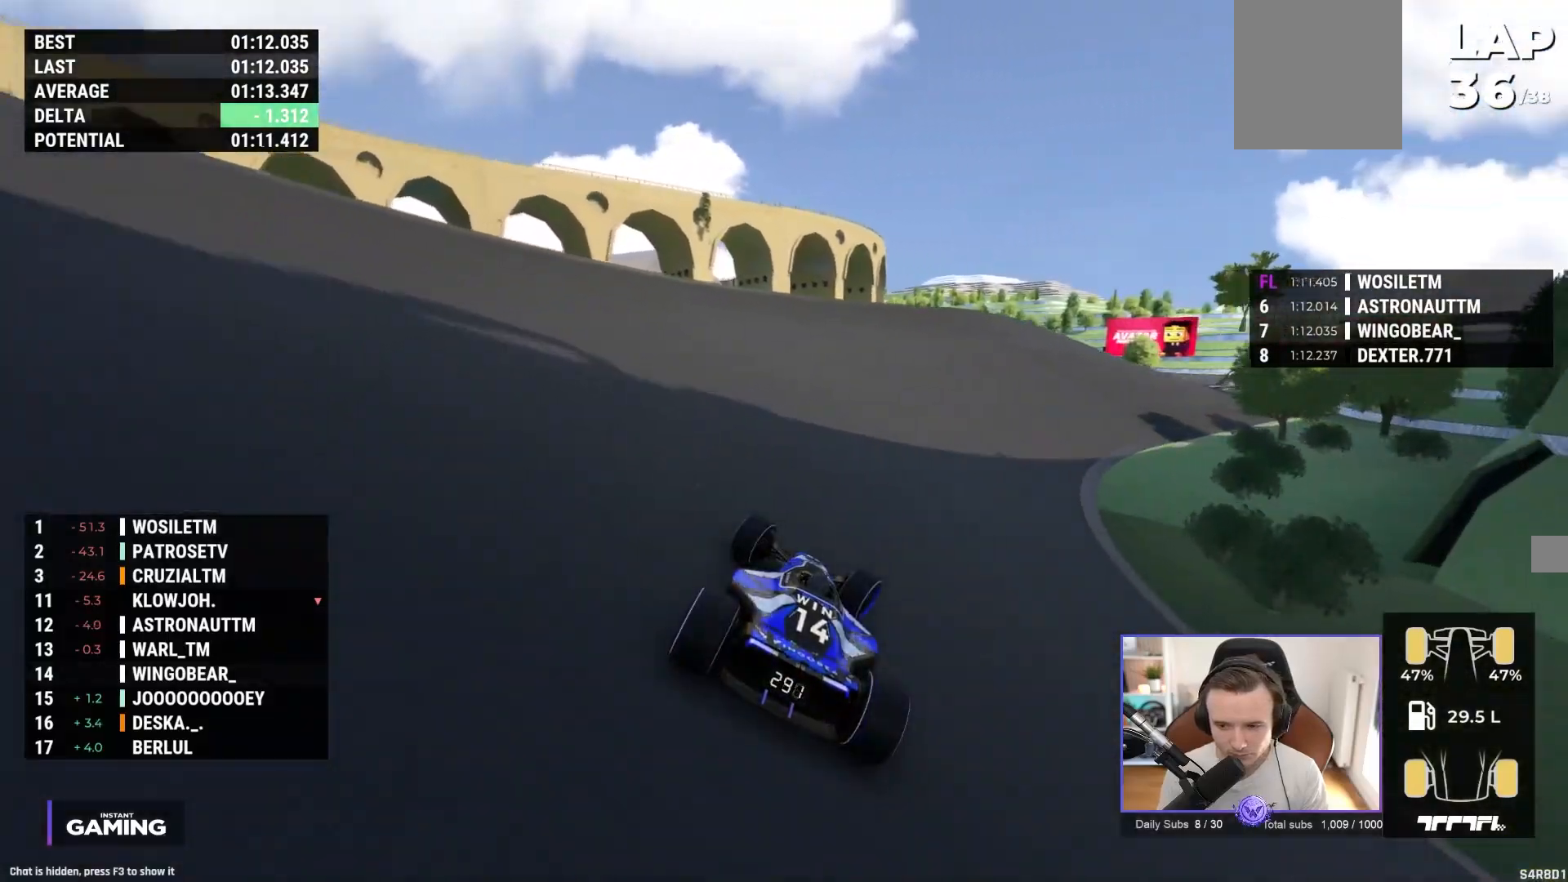
{"buttons": ["A"], "left_stick": "right", "events": []}
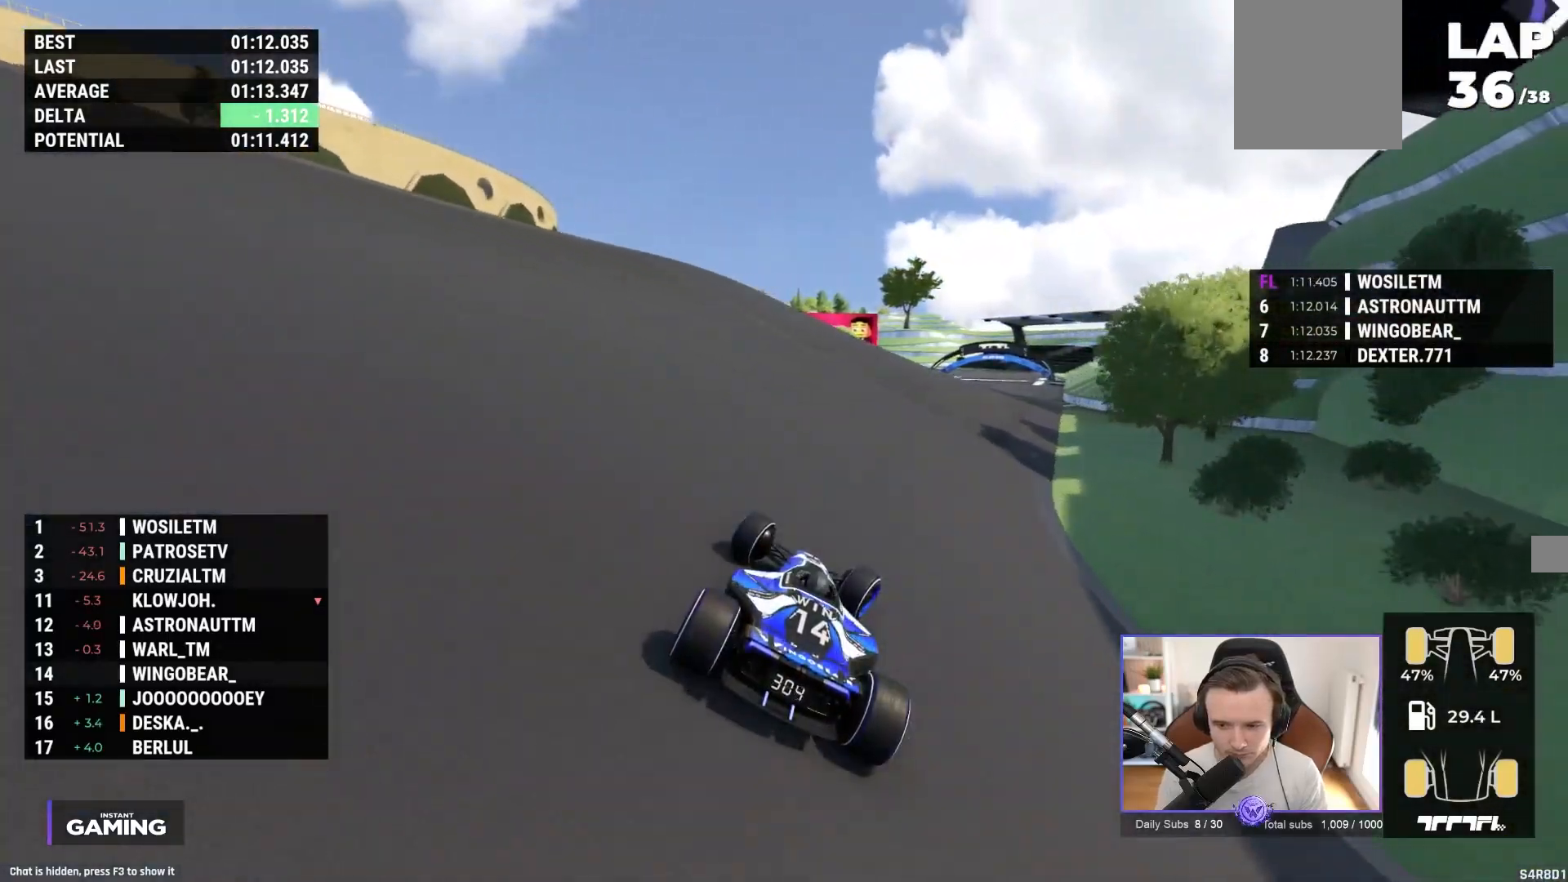
{"buttons": ["A"], "left_stick": "center", "events": [[300, "left_stick", "center"]]}
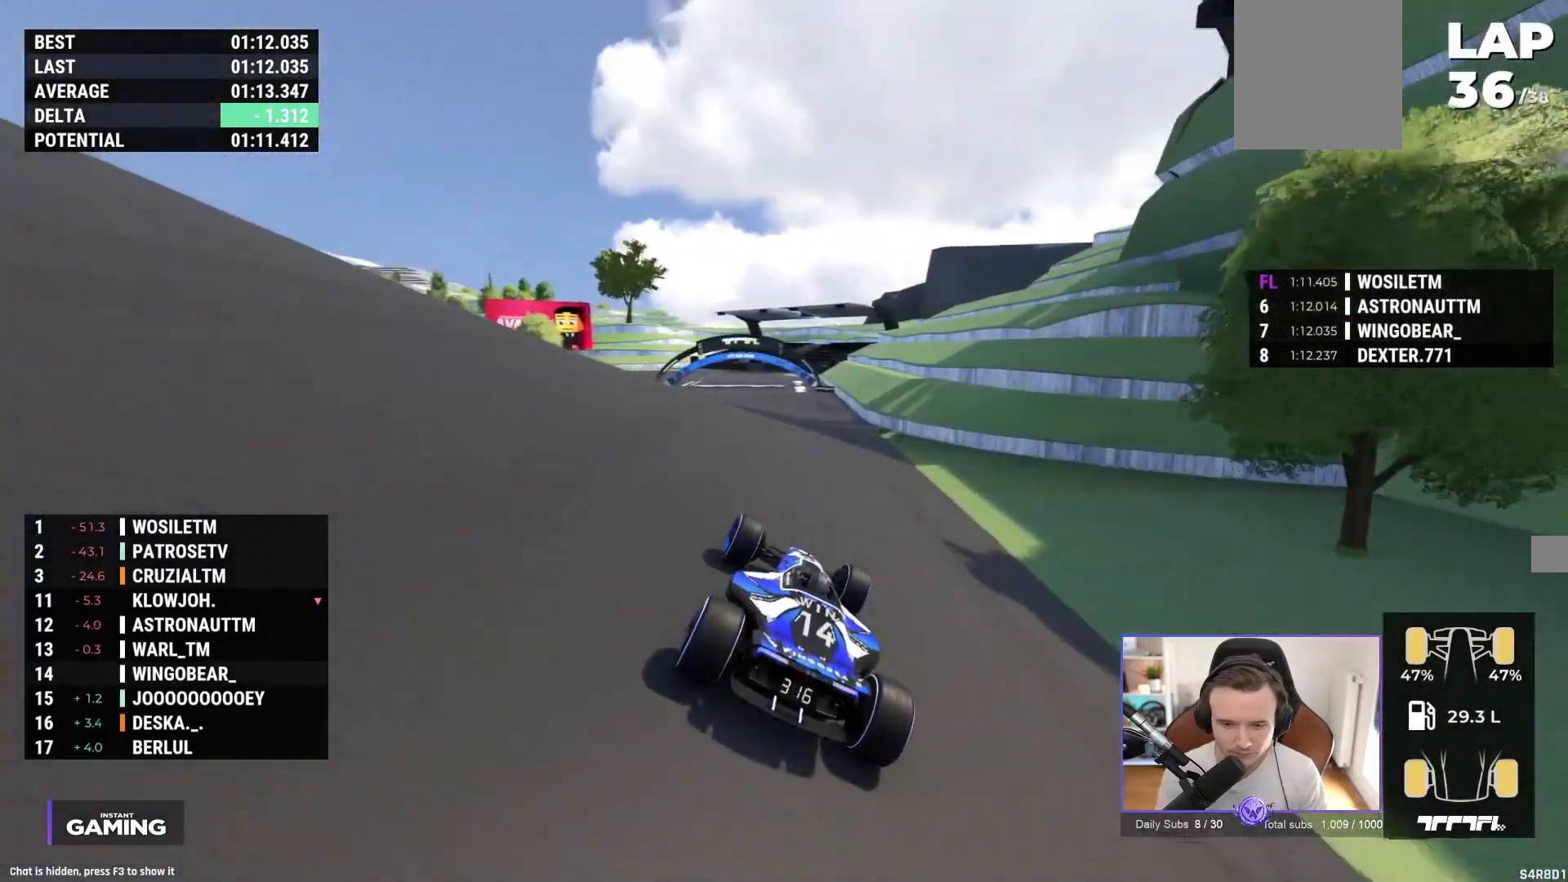
{"buttons": ["A"], "left_stick": "left", "events": [[50, "left_stick", "left"]]}
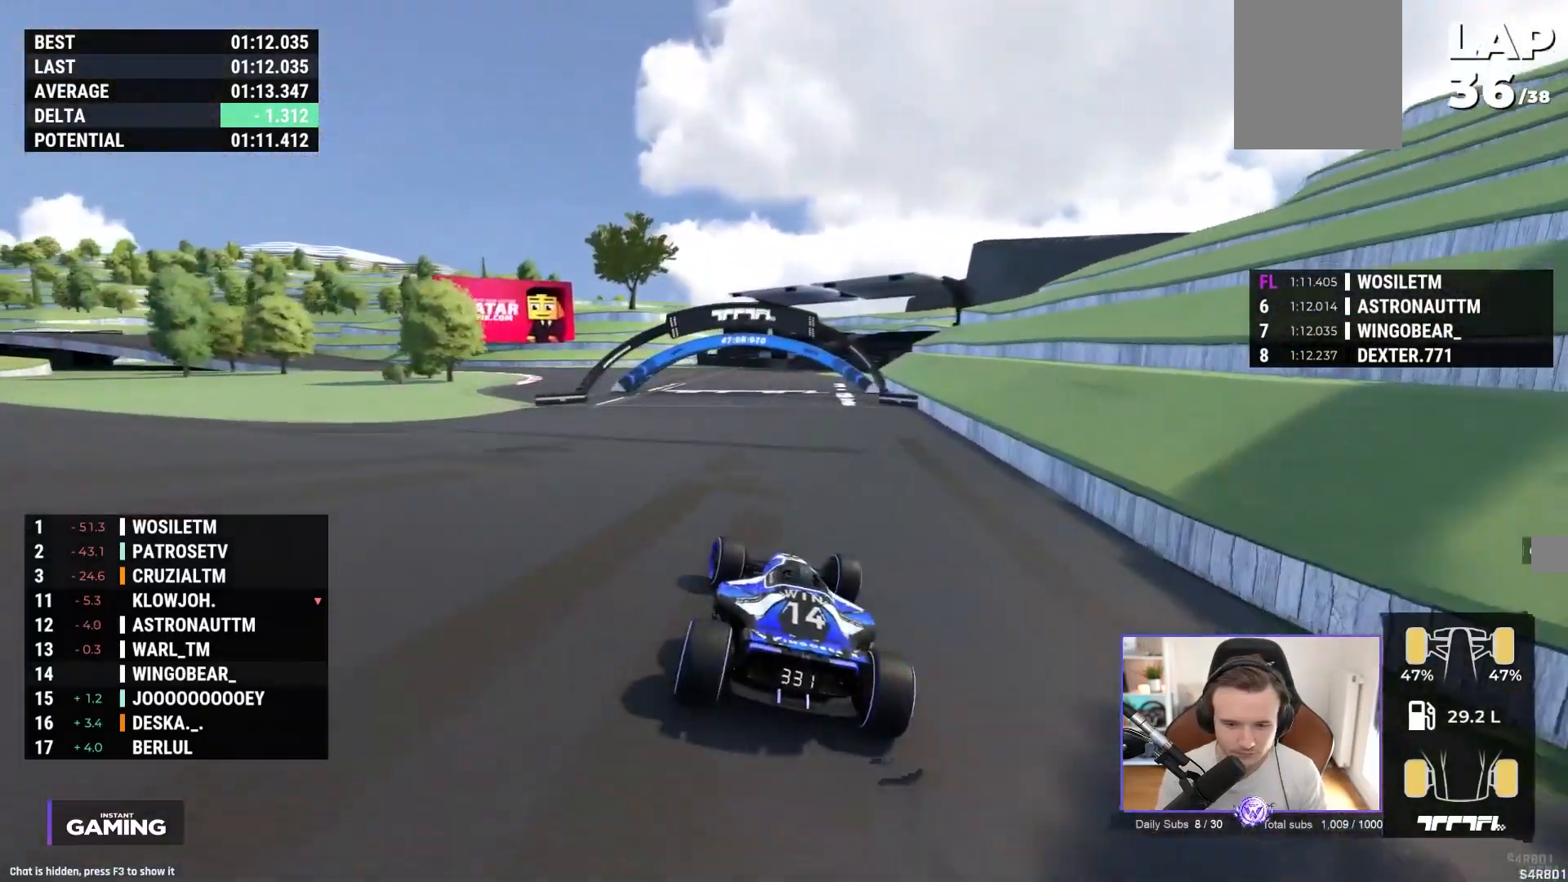
{"buttons": ["A"], "left_stick": "up-left", "events": [[500, "left_stick", "up-left"]]}
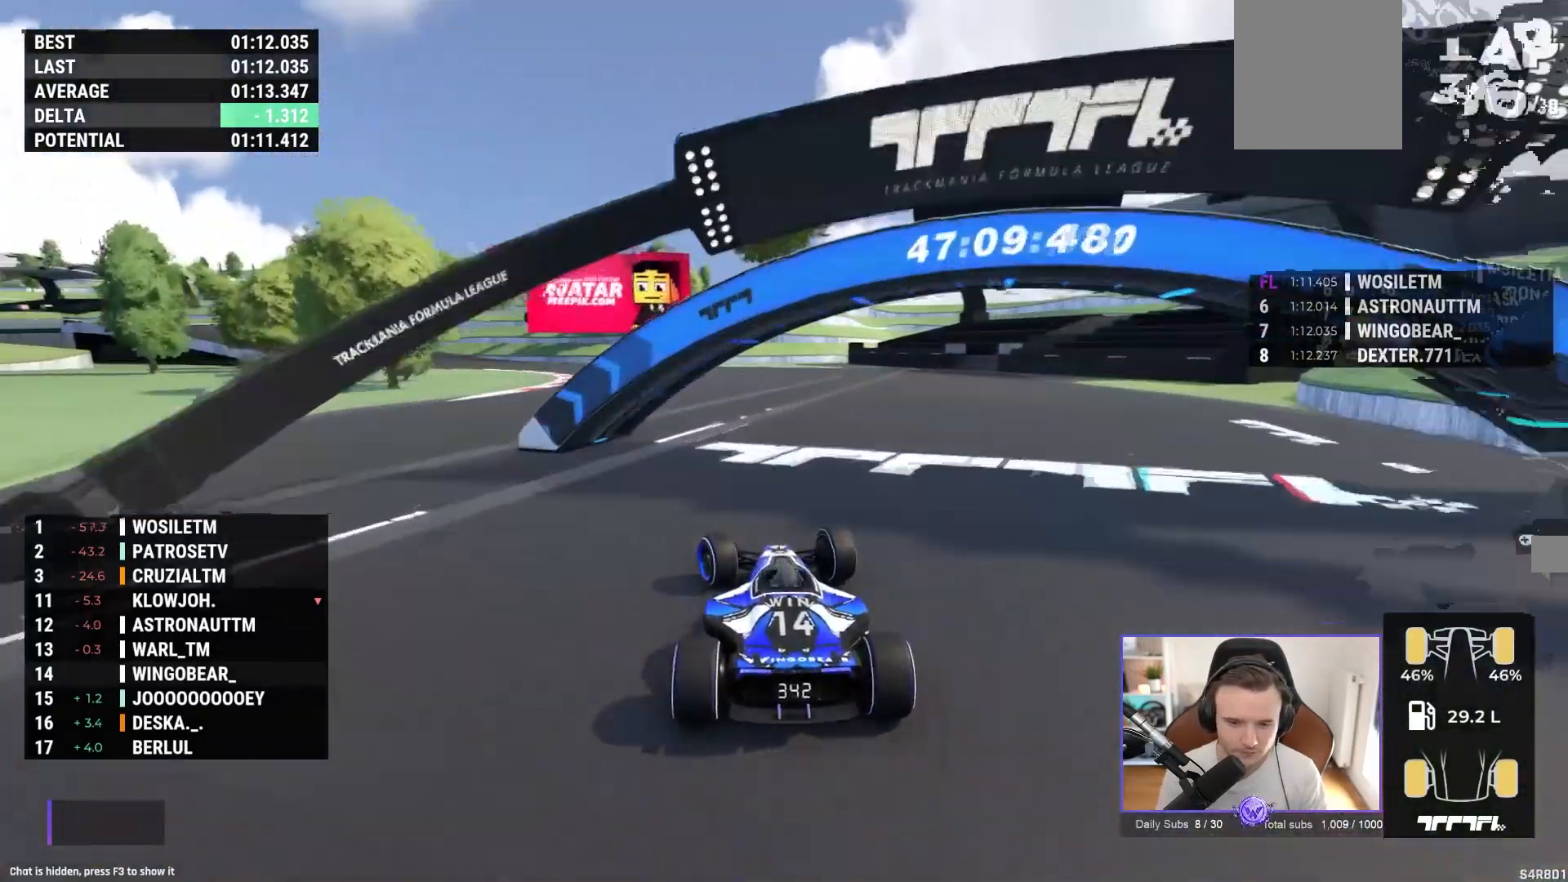
{"buttons": ["A"], "left_stick": "up-left", "events": []}
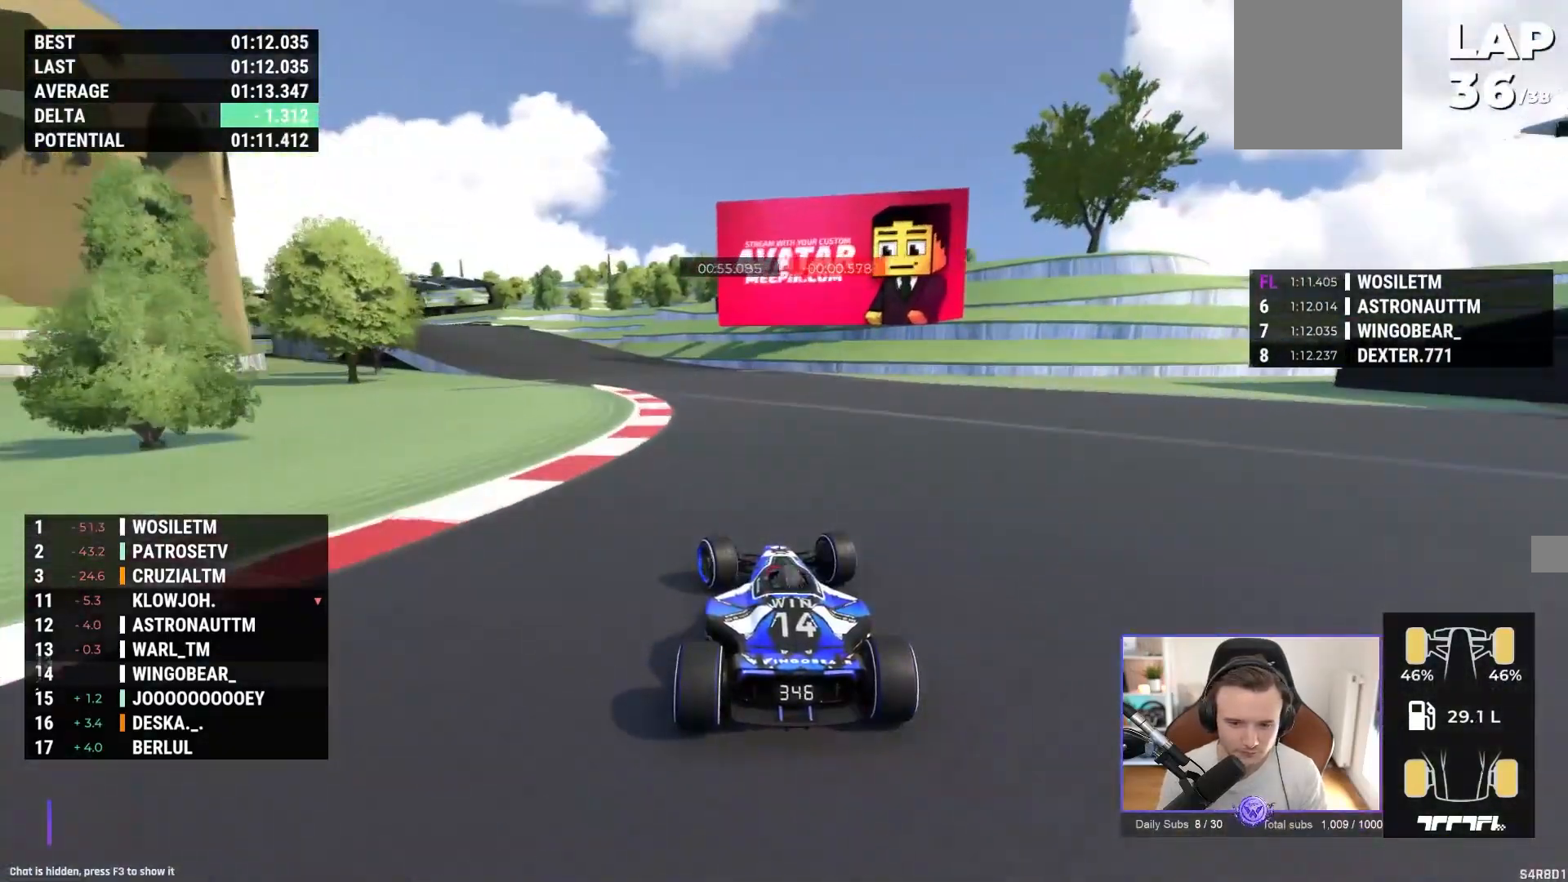
{"buttons": ["A"], "left_stick": "up-left", "events": []}
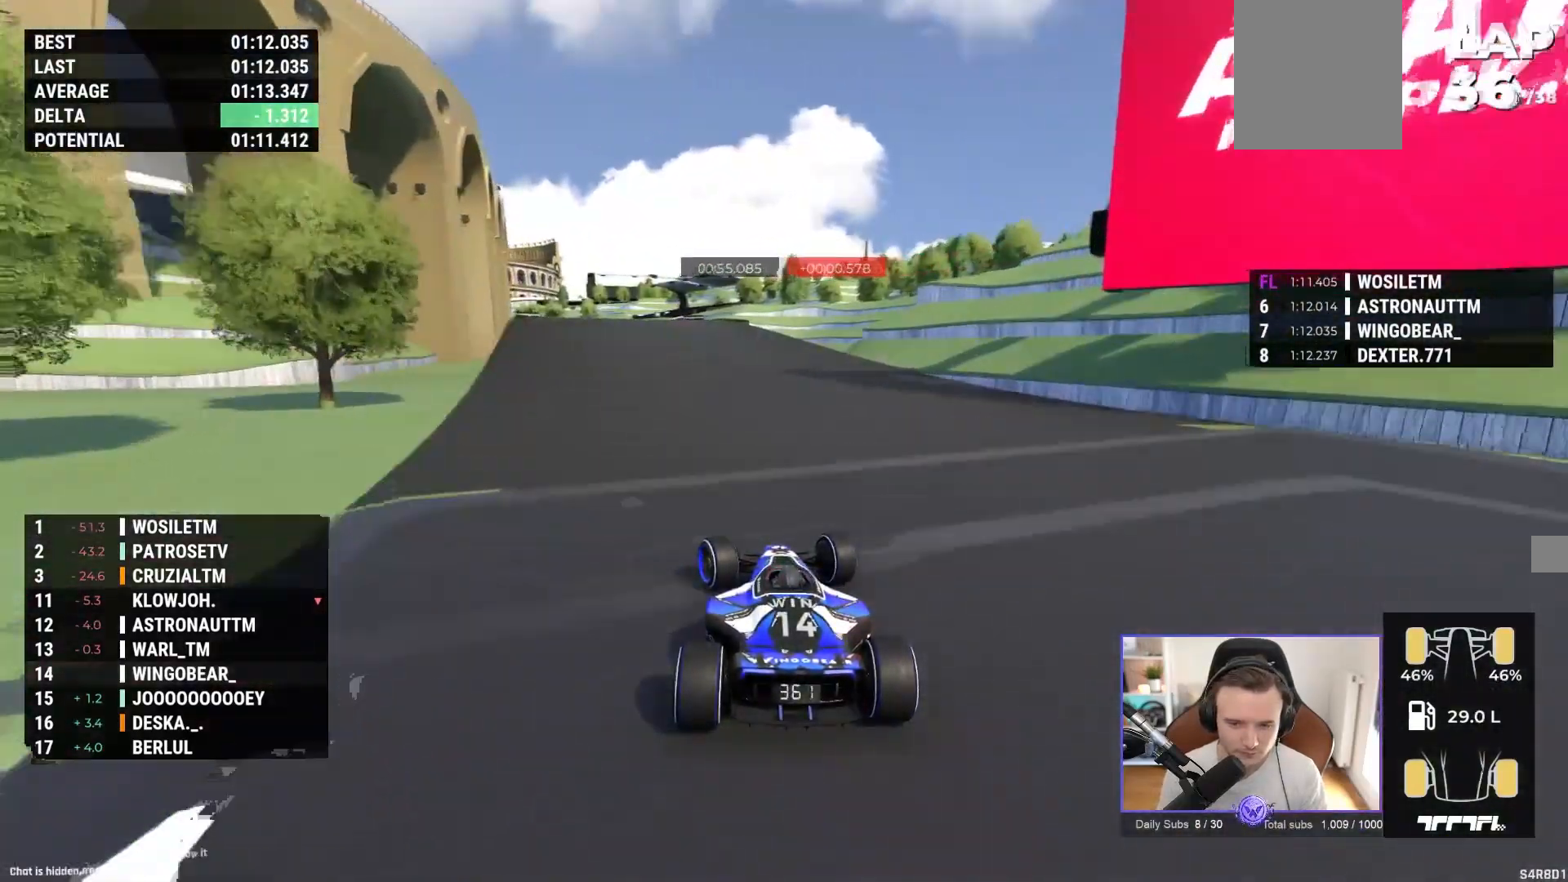
{"buttons": ["A"], "left_stick": "center", "events": [[283, "left_stick", "center"]]}
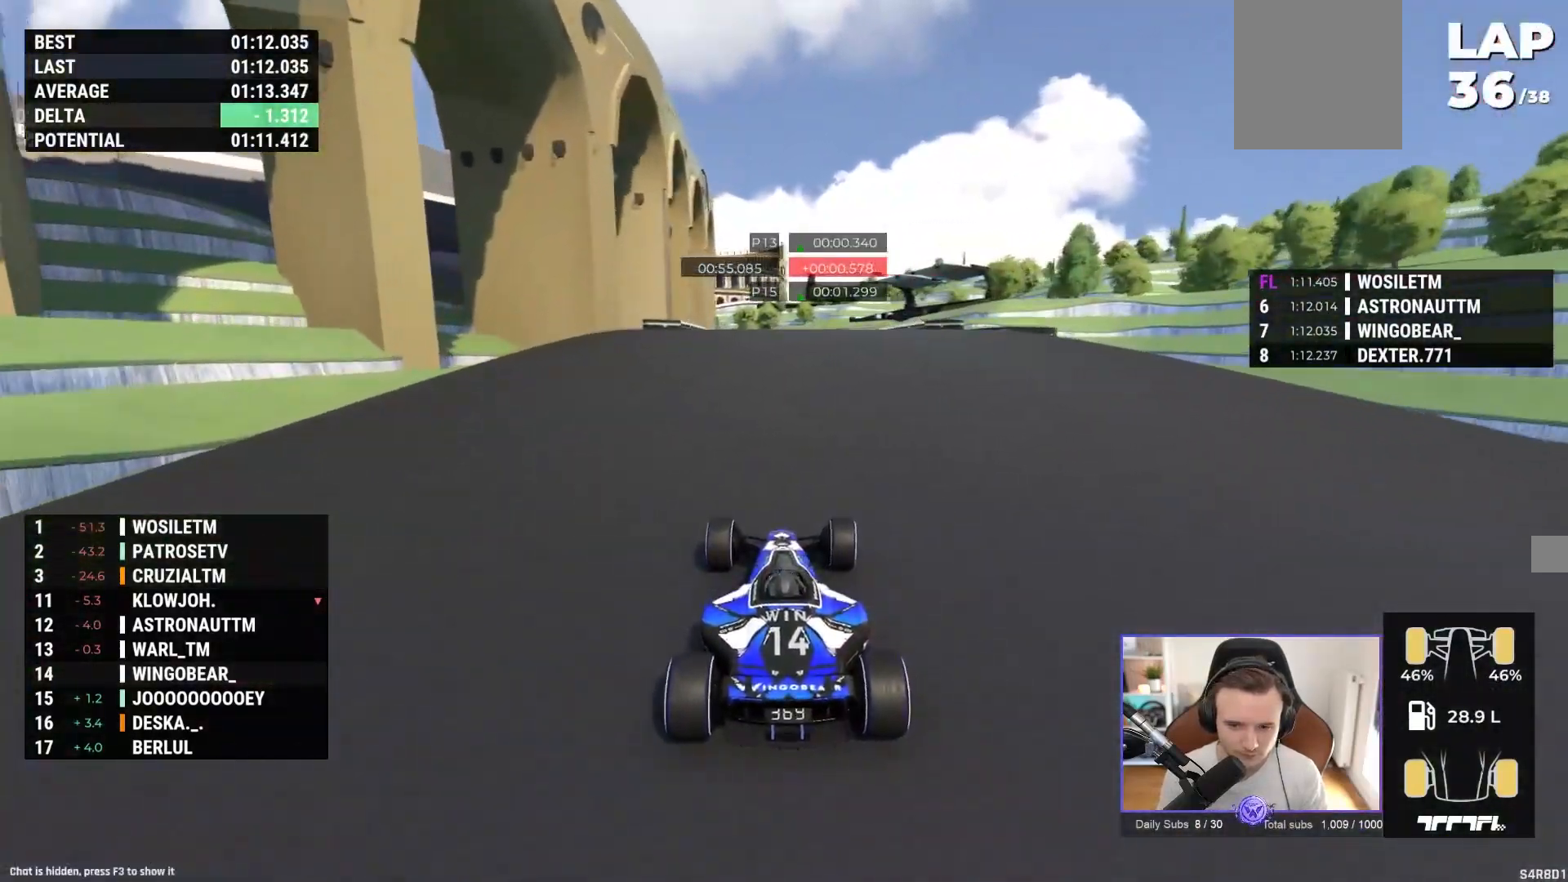
{"buttons": ["A"], "left_stick": "center", "events": []}
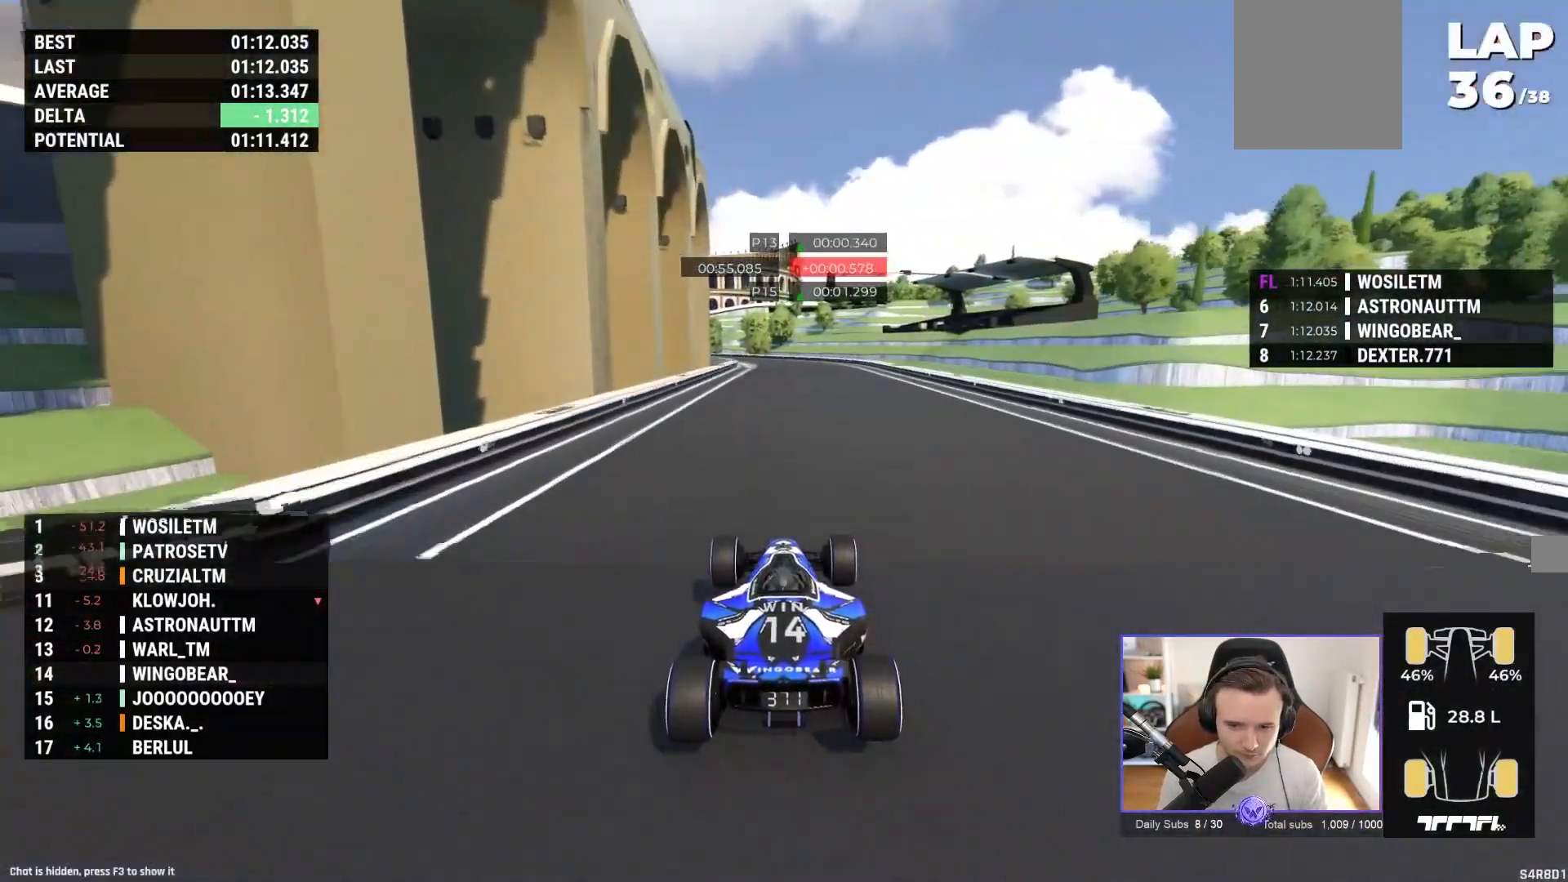
{"buttons": ["A"], "left_stick": "center", "events": [[150, "R1", "down"], [217, "R1", "up"]]}
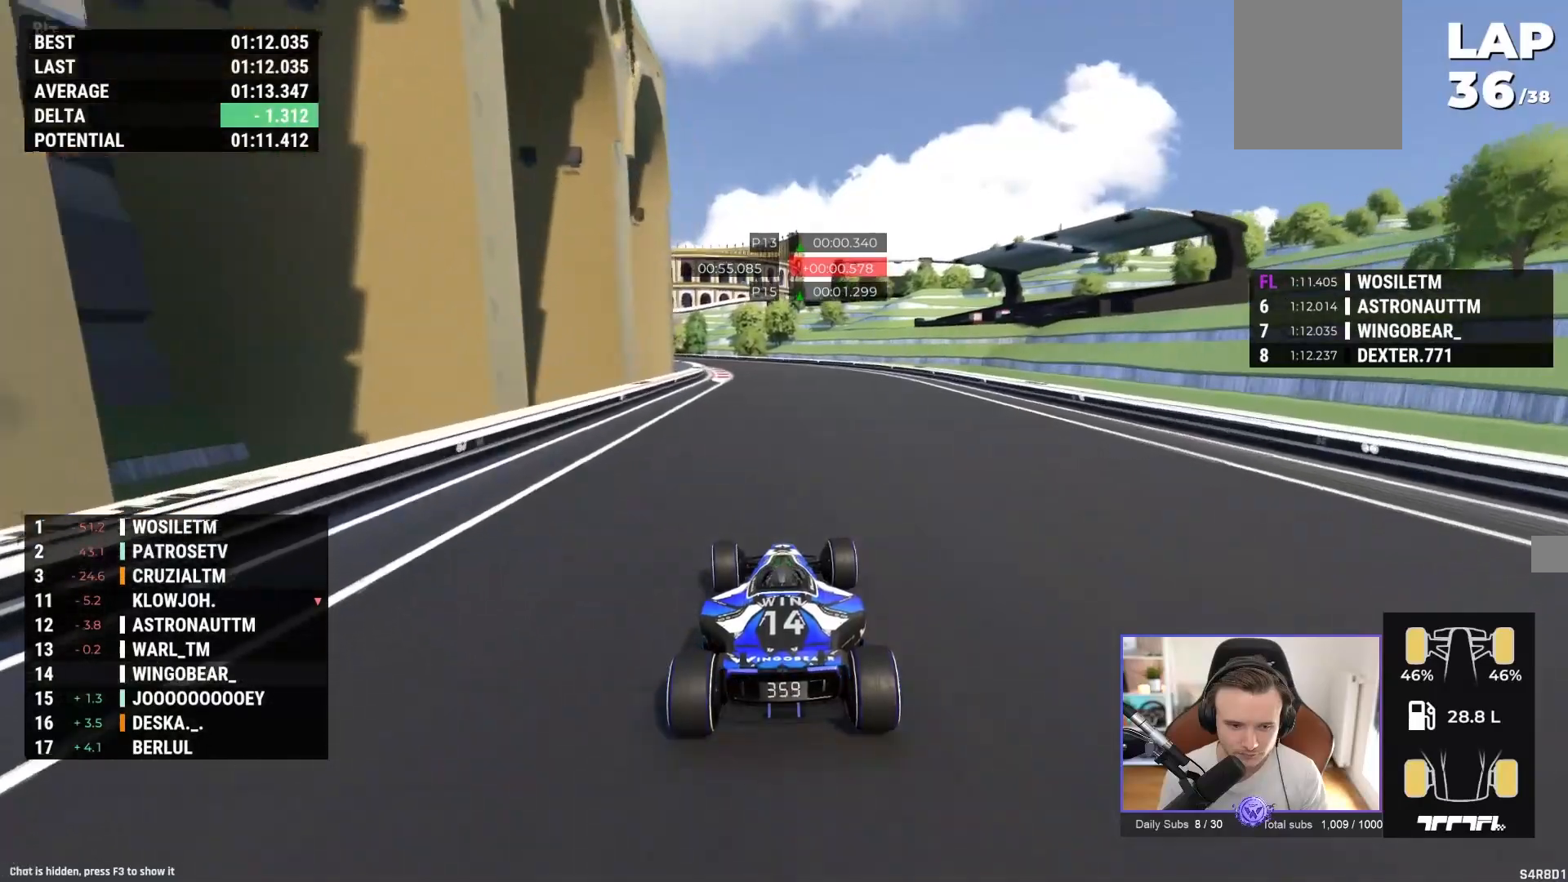
{"buttons": ["A"], "left_stick": "left", "events": [[83, "left_stick", "left"]]}
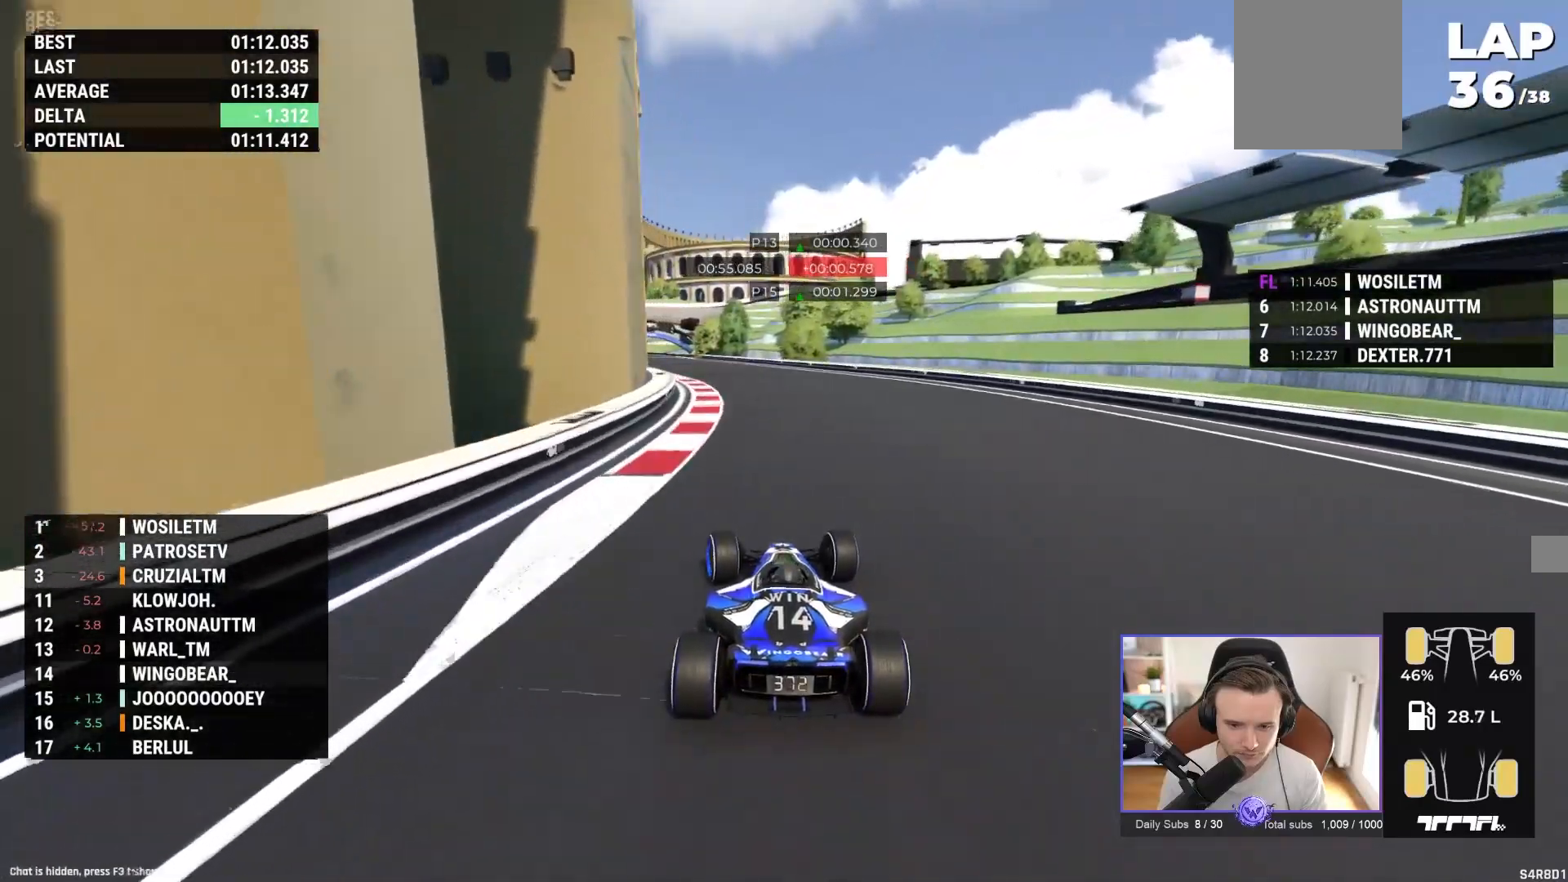
{"buttons": ["A"], "left_stick": "left", "events": []}
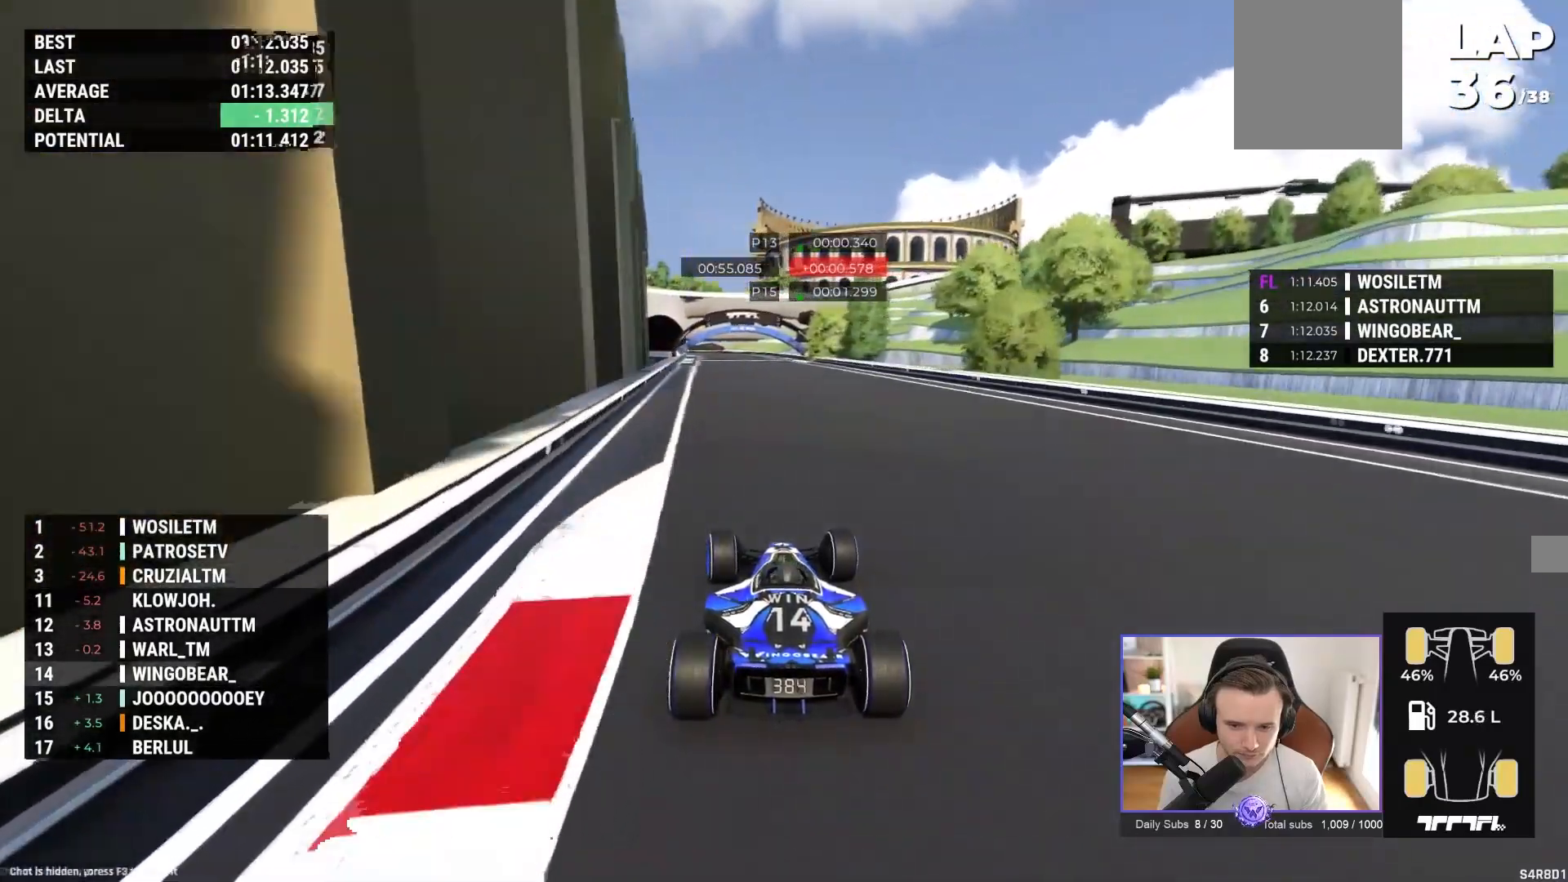
{"buttons": ["A"], "left_stick": "center", "events": [[133, "left_stick", "center"]]}
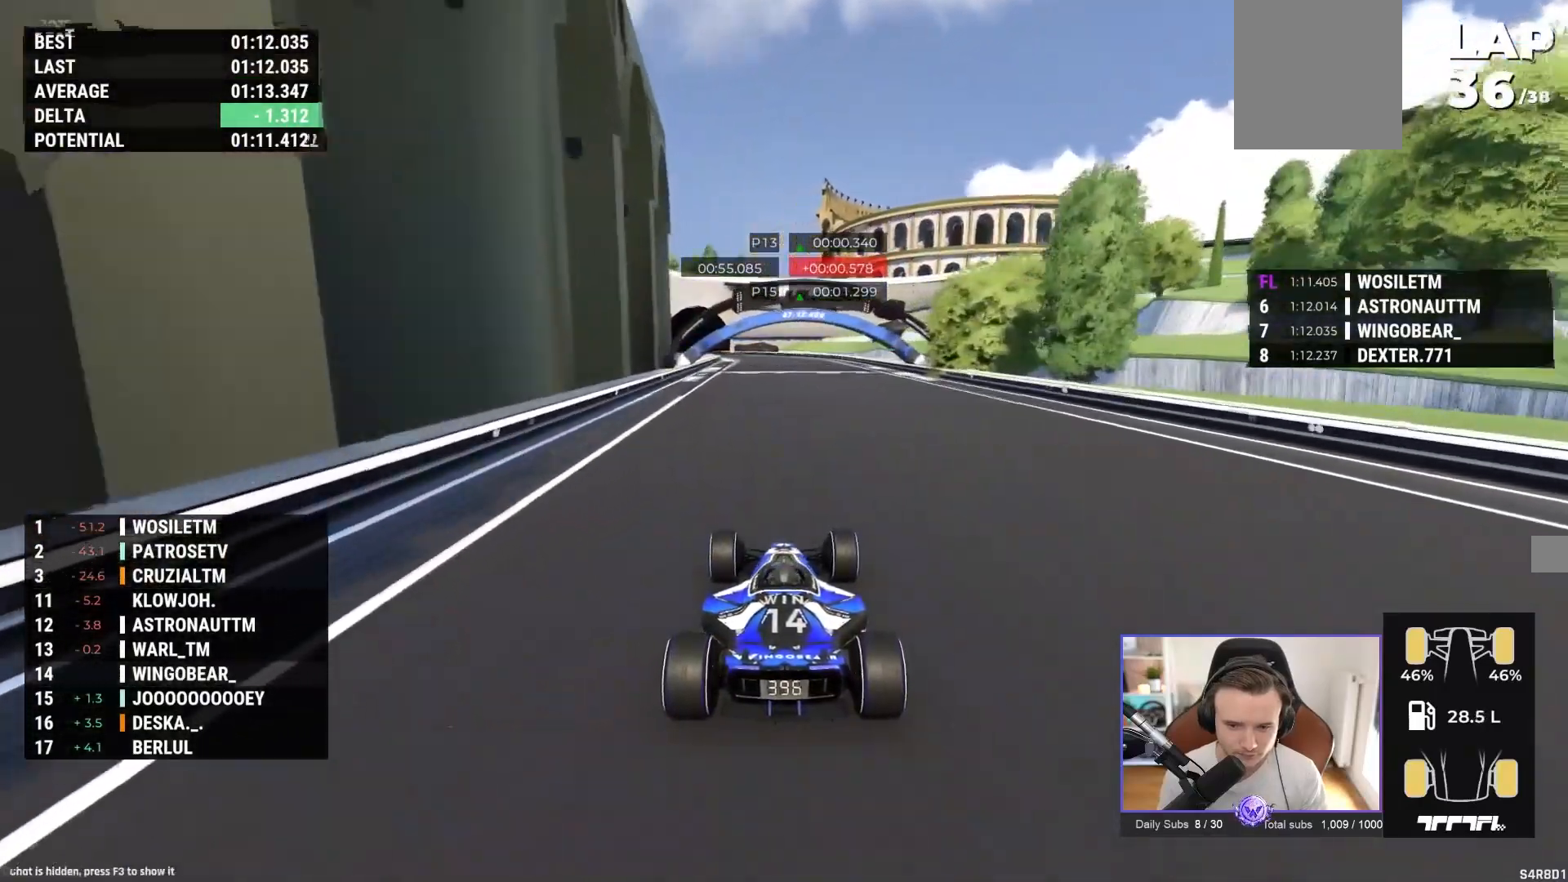
{"buttons": ["A"], "left_stick": "center", "events": []}
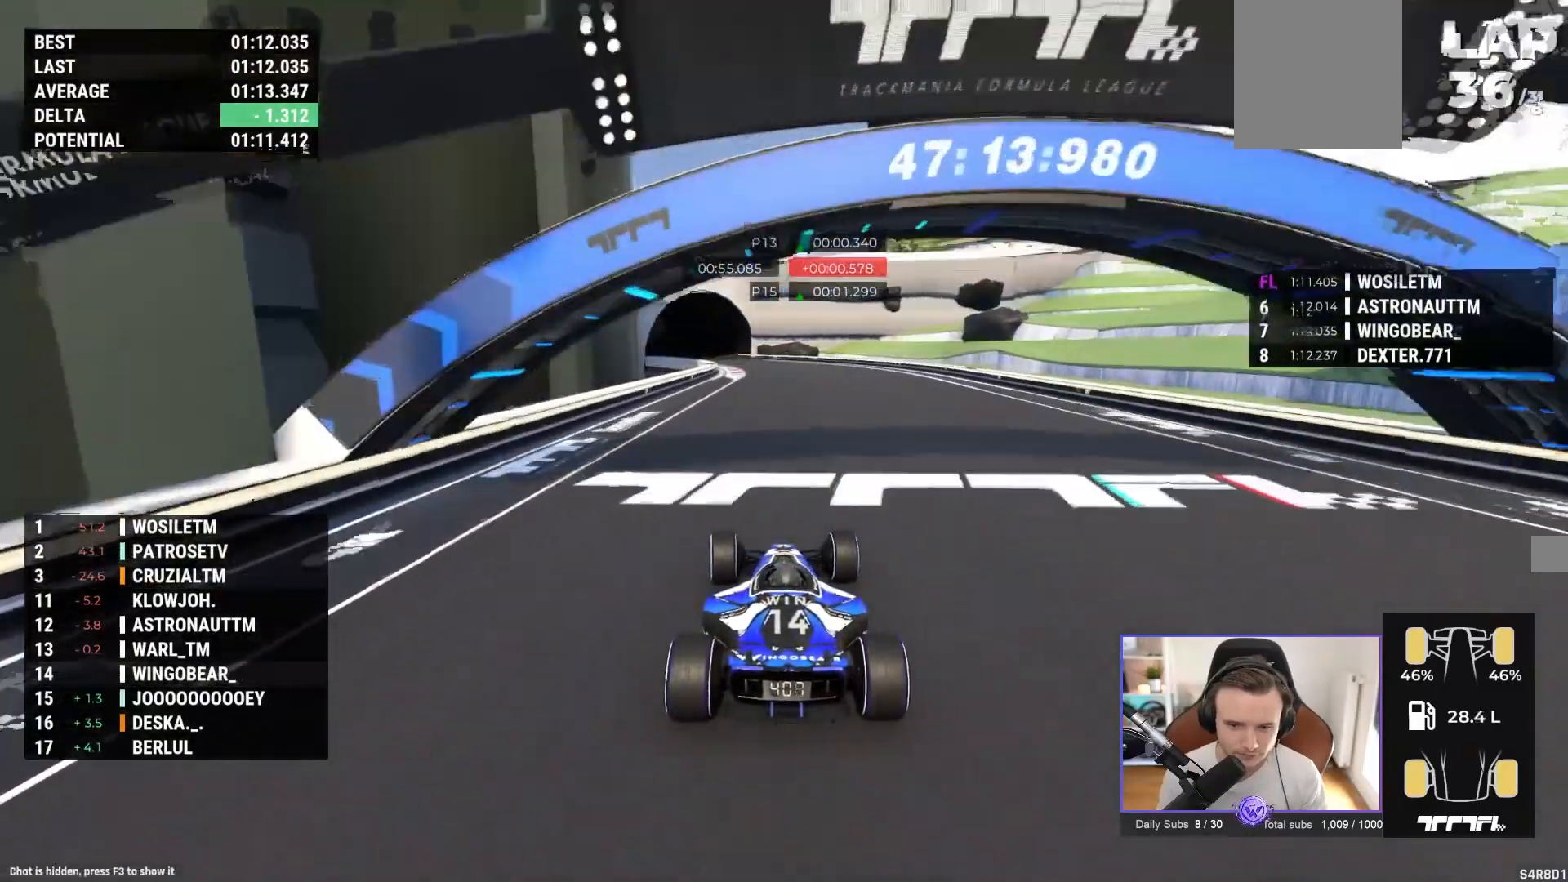
{"buttons": ["A"], "left_stick": "left", "events": [[83, "R2", "down"], [100, "R2", "up"], [283, "left_stick", "left"]]}